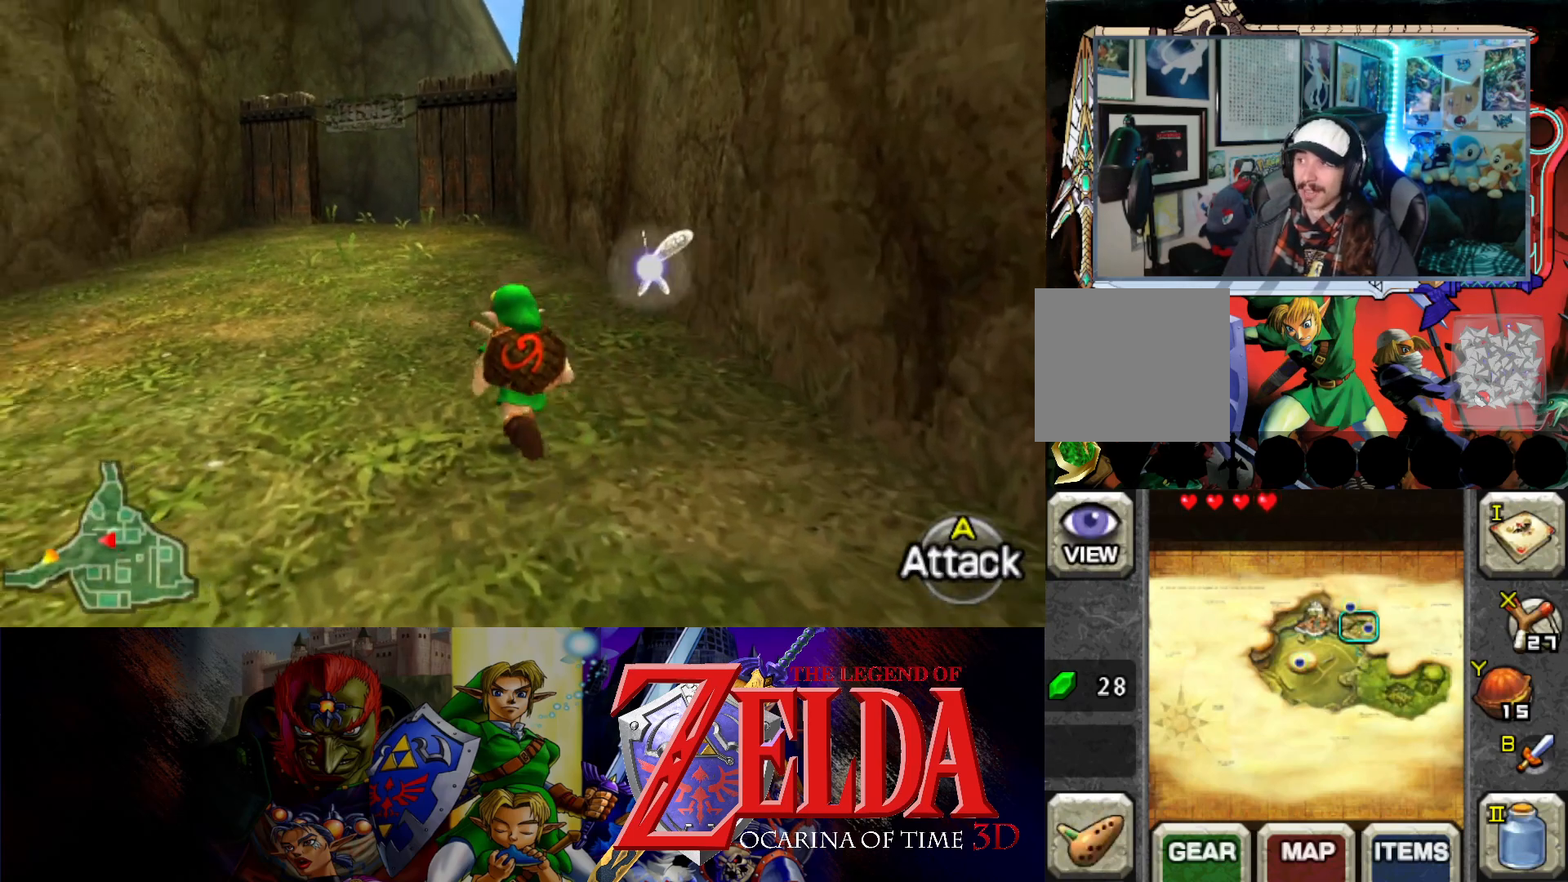
Gameplay with a controller (Xbox layout); each line is a JSON object with the inputs held at the frame after it. "events" lists button and stick changes between this image and that frame as [ms after this image, input, new state], when the widget could be followed in between. Not read: L2 R2 right_stick.
{"buttons": [], "left_stick": "up", "events": [[67, "R1", "down"], [300, "R1", "up"]]}
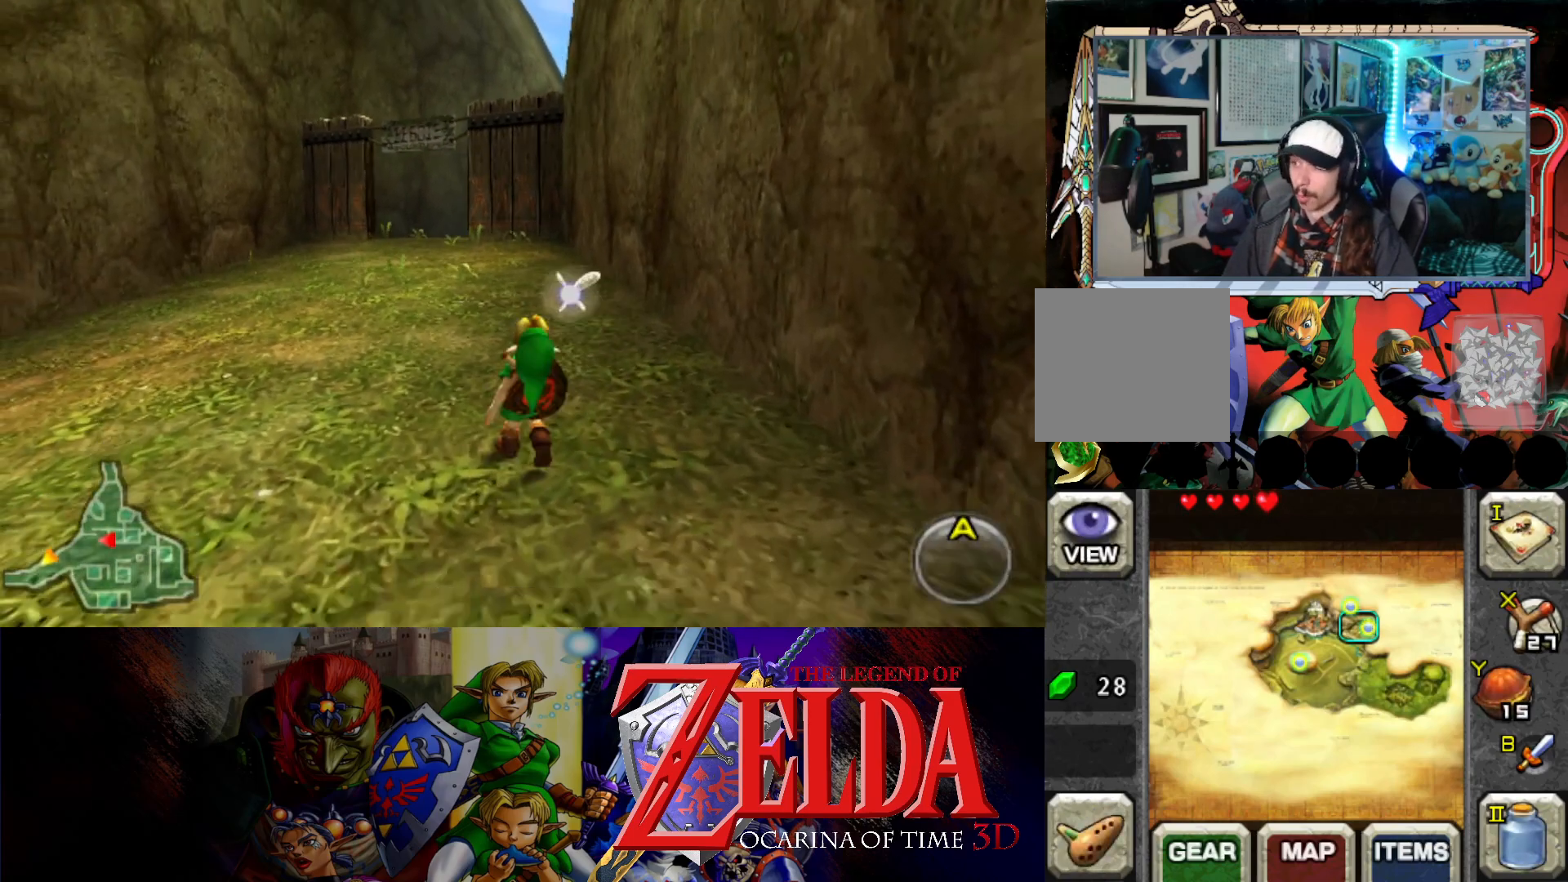
{"buttons": [], "left_stick": "up", "events": []}
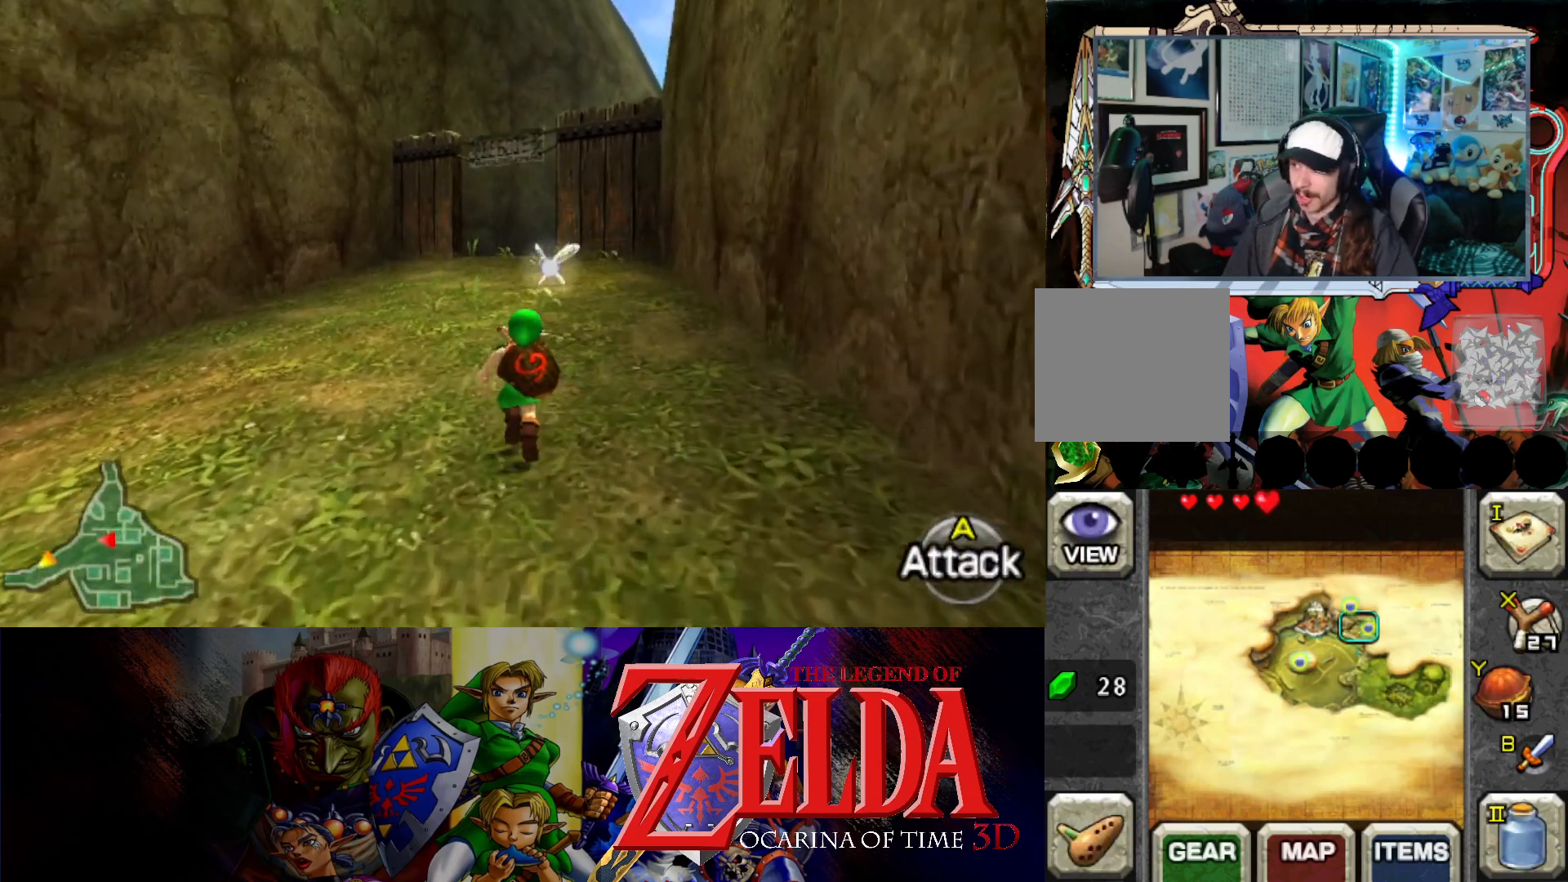
{"buttons": ["L1"], "left_stick": "left", "events": [[50, "left_stick", "right"], [267, "L1", "down"], [267, "left_stick", "left"], [350, "B", "down"], [467, "B", "up"]]}
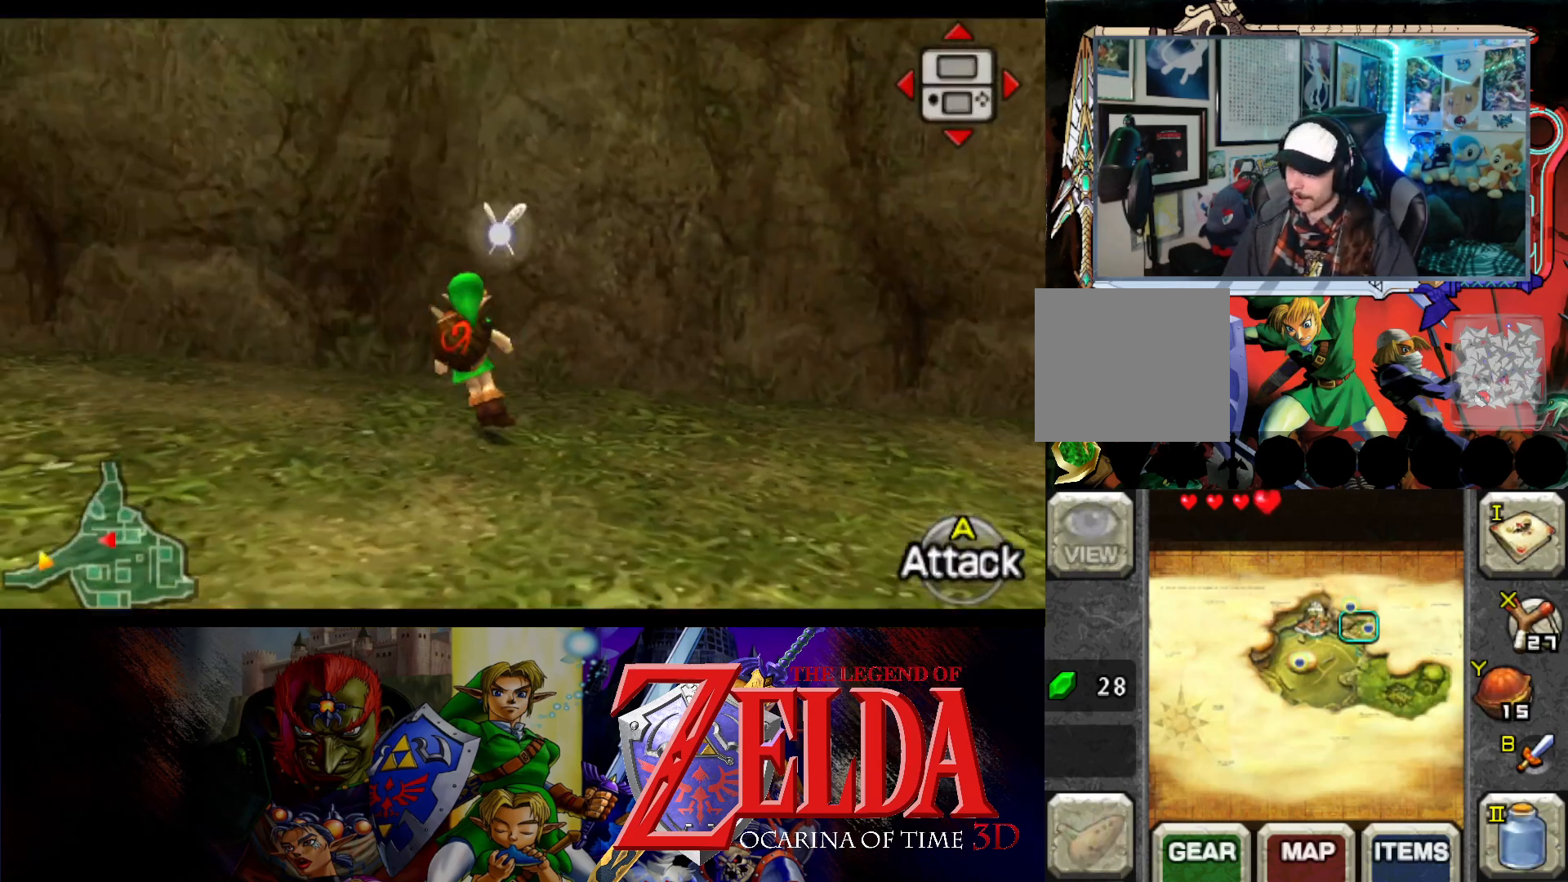
{"buttons": ["L1"], "left_stick": "down-left", "events": [[250, "left_stick", "down-left"], [283, "B", "down"], [400, "B", "up"]]}
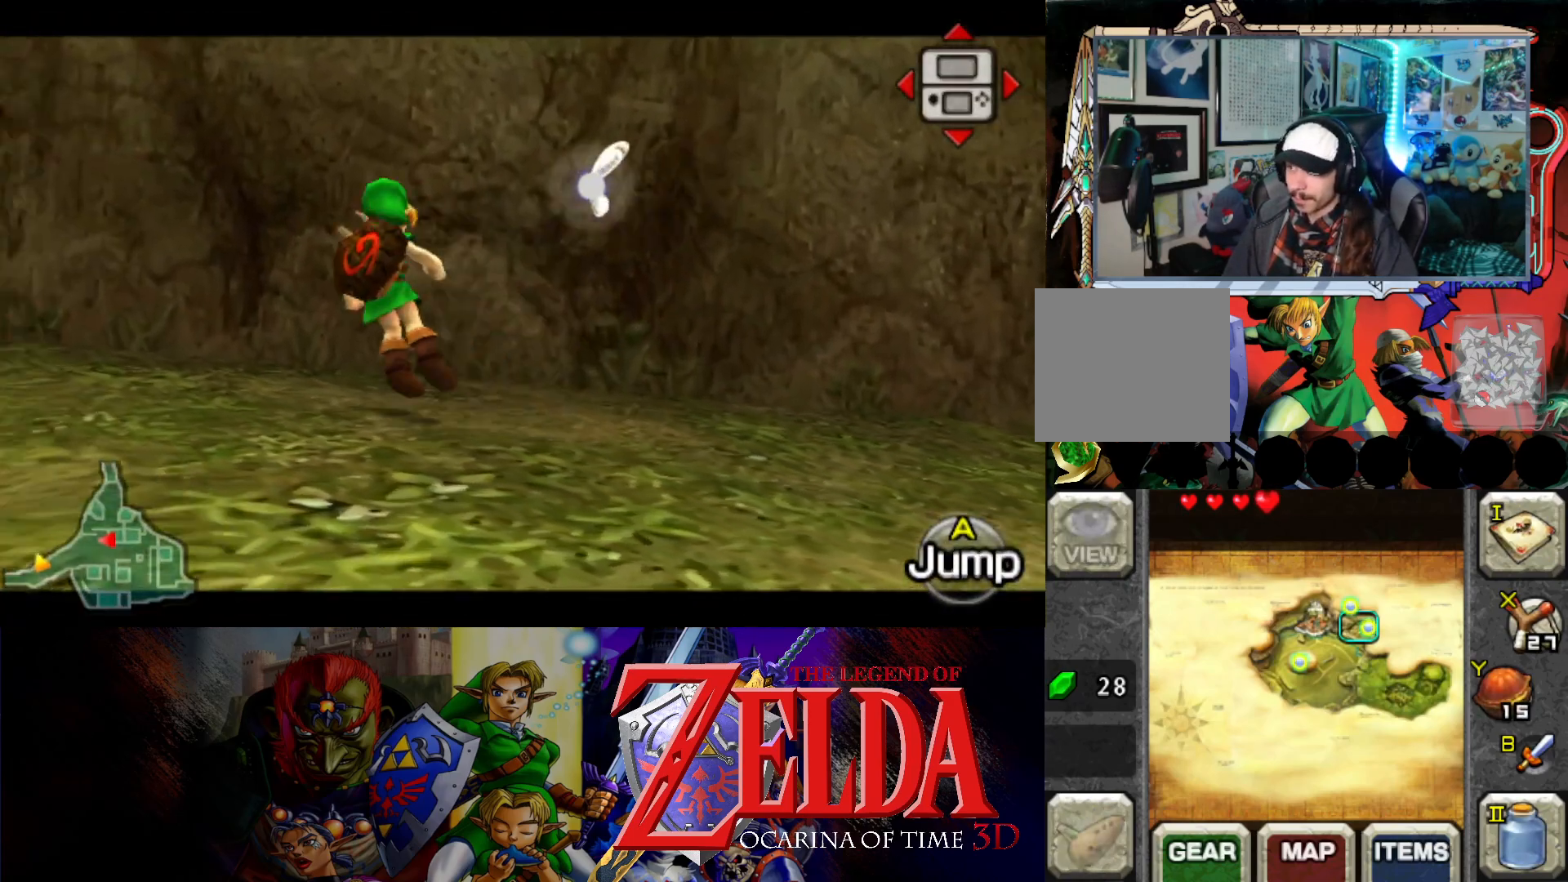
{"buttons": [], "left_stick": "down-left", "events": [[317, "L1", "up"]]}
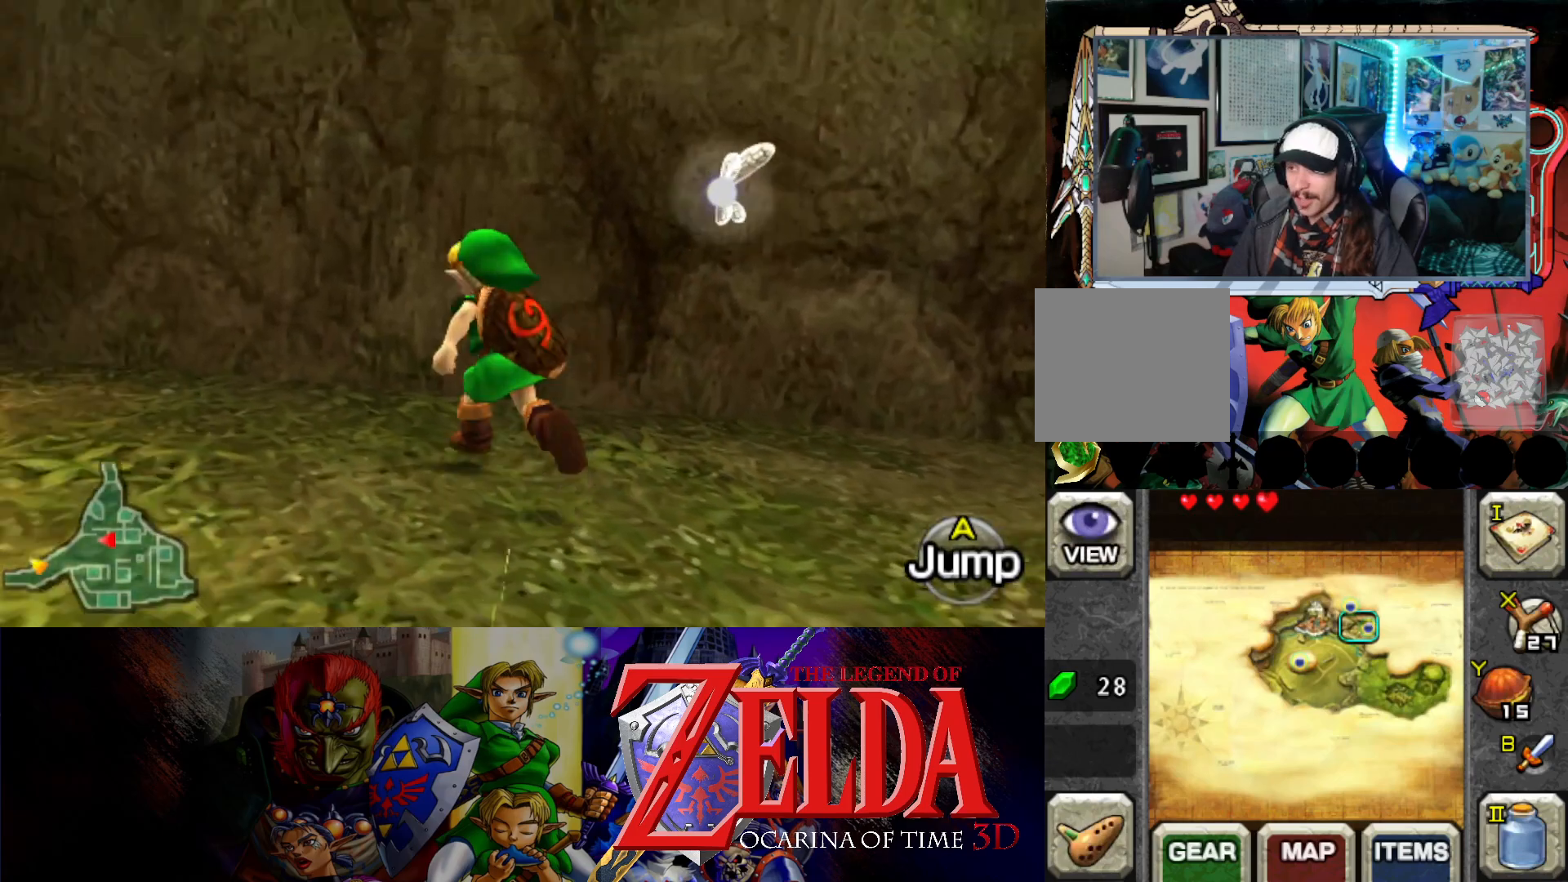
{"buttons": [], "left_stick": "up", "events": [[83, "left_stick", "left"], [383, "left_stick", "up-left"], [483, "left_stick", "up"]]}
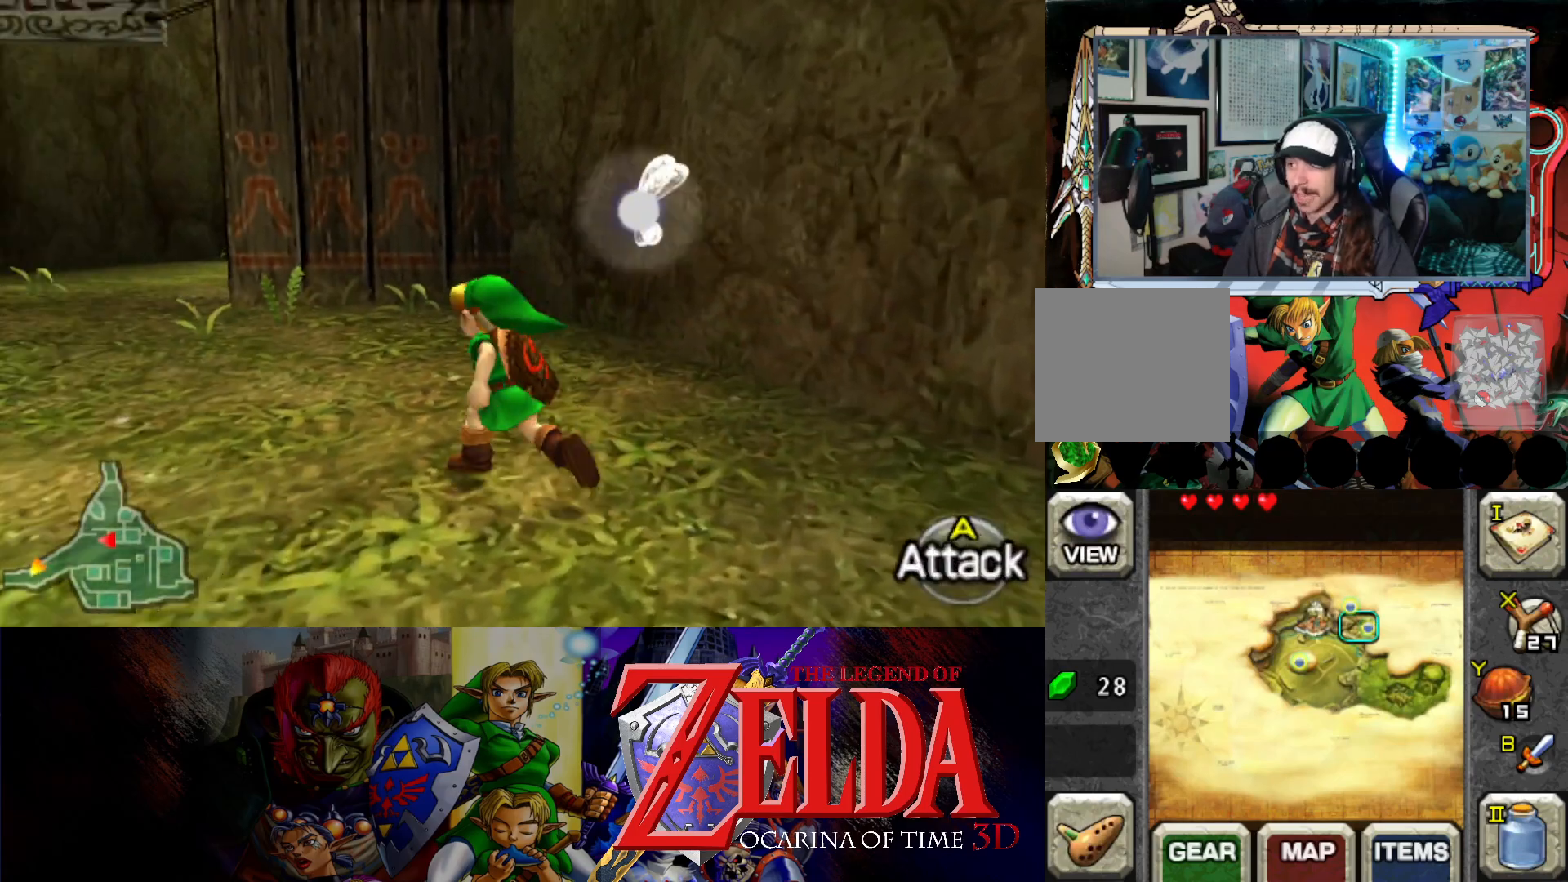
{"buttons": ["L1"], "left_stick": "left", "events": [[217, "L1", "down"], [267, "left_stick", "left"], [300, "B", "down"], [400, "B", "up"]]}
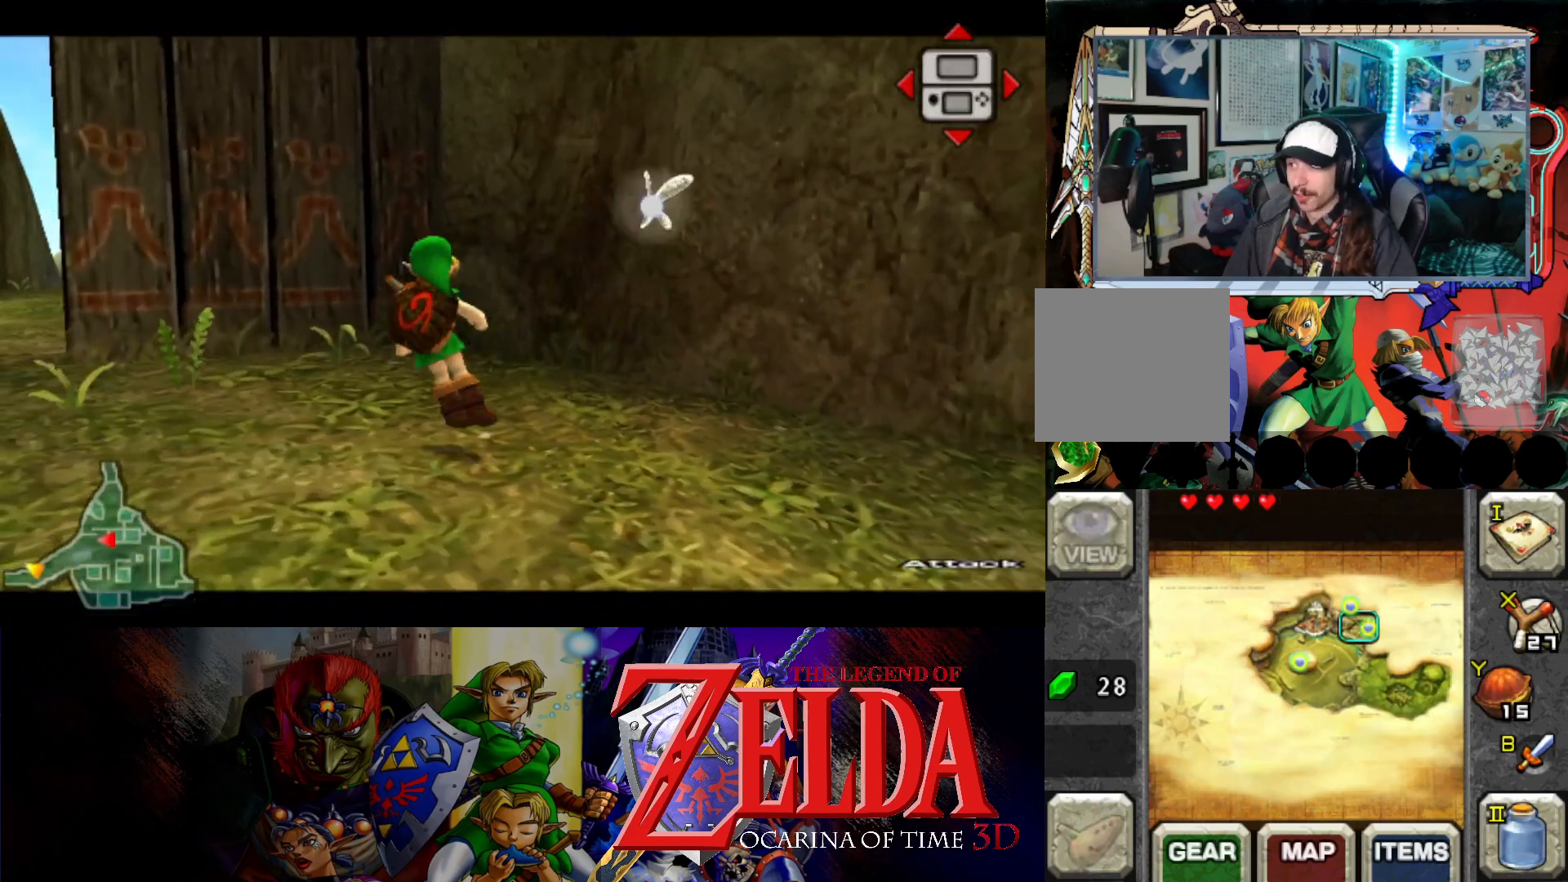
{"buttons": ["L1"], "left_stick": "up-left", "events": [[183, "B", "down"], [250, "B", "up"], [333, "B", "down"], [400, "B", "up"], [483, "left_stick", "up-left"]]}
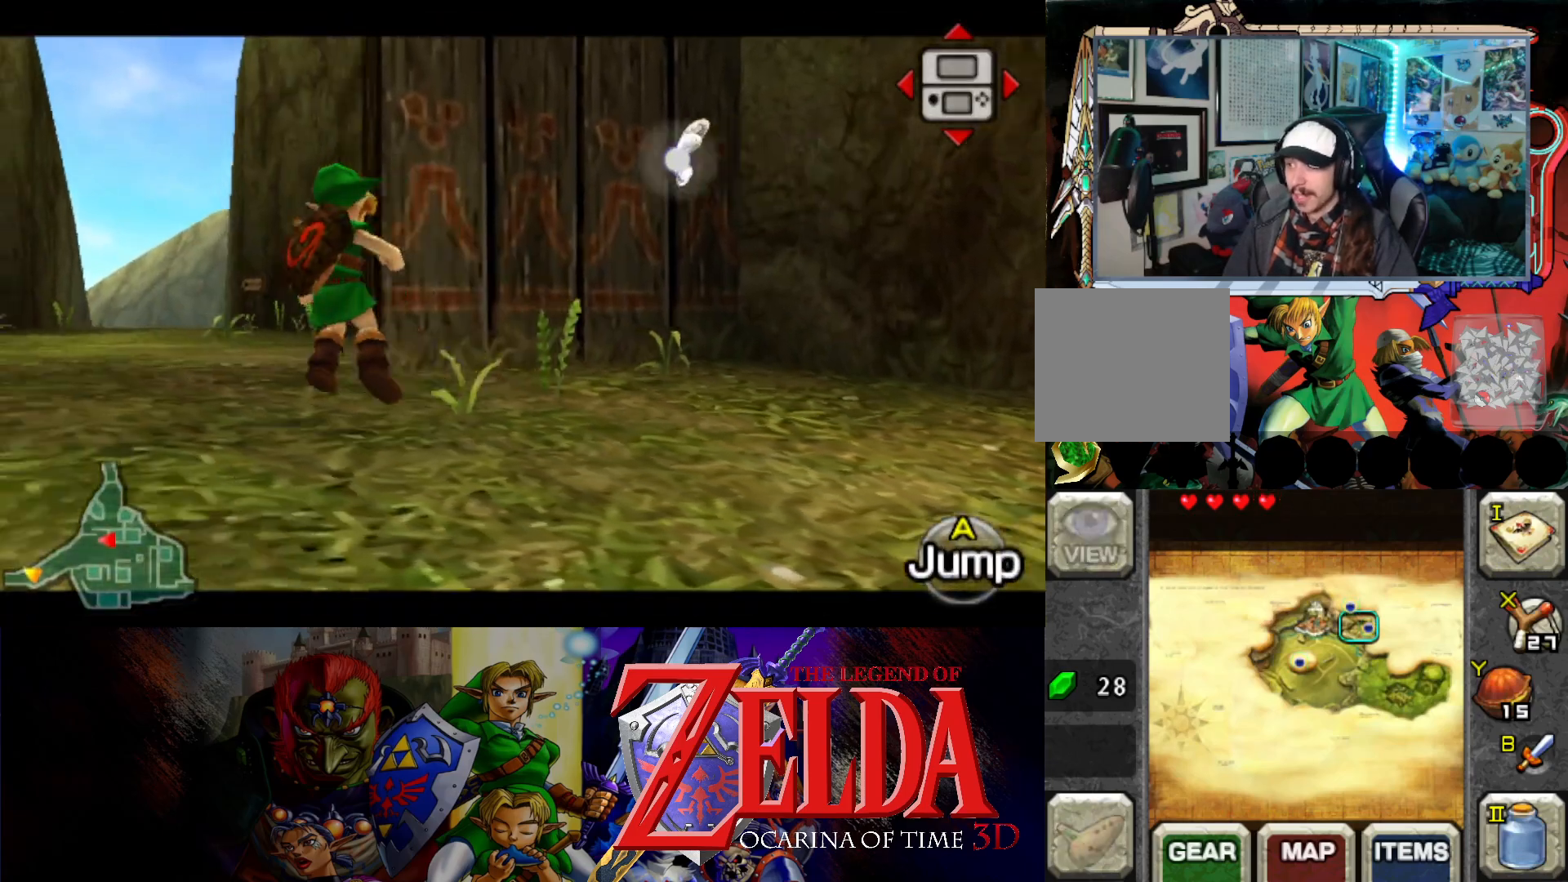
{"buttons": [], "left_stick": "up", "events": [[150, "L1", "up"], [150, "left_stick", "up"]]}
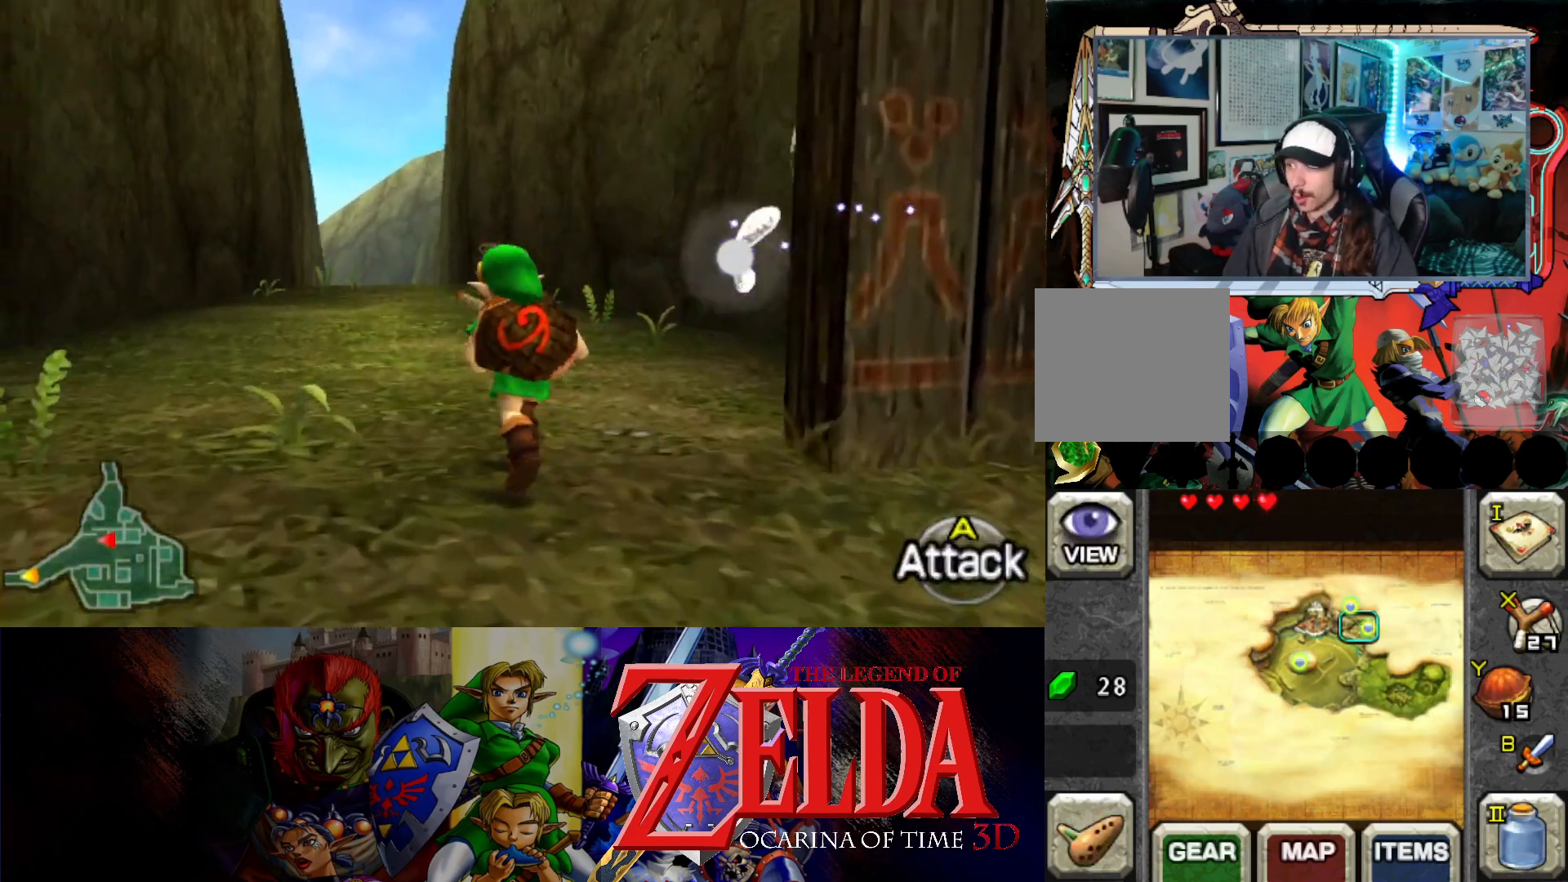
{"buttons": [], "left_stick": "up", "events": [[250, "B", "down"], [367, "B", "up"]]}
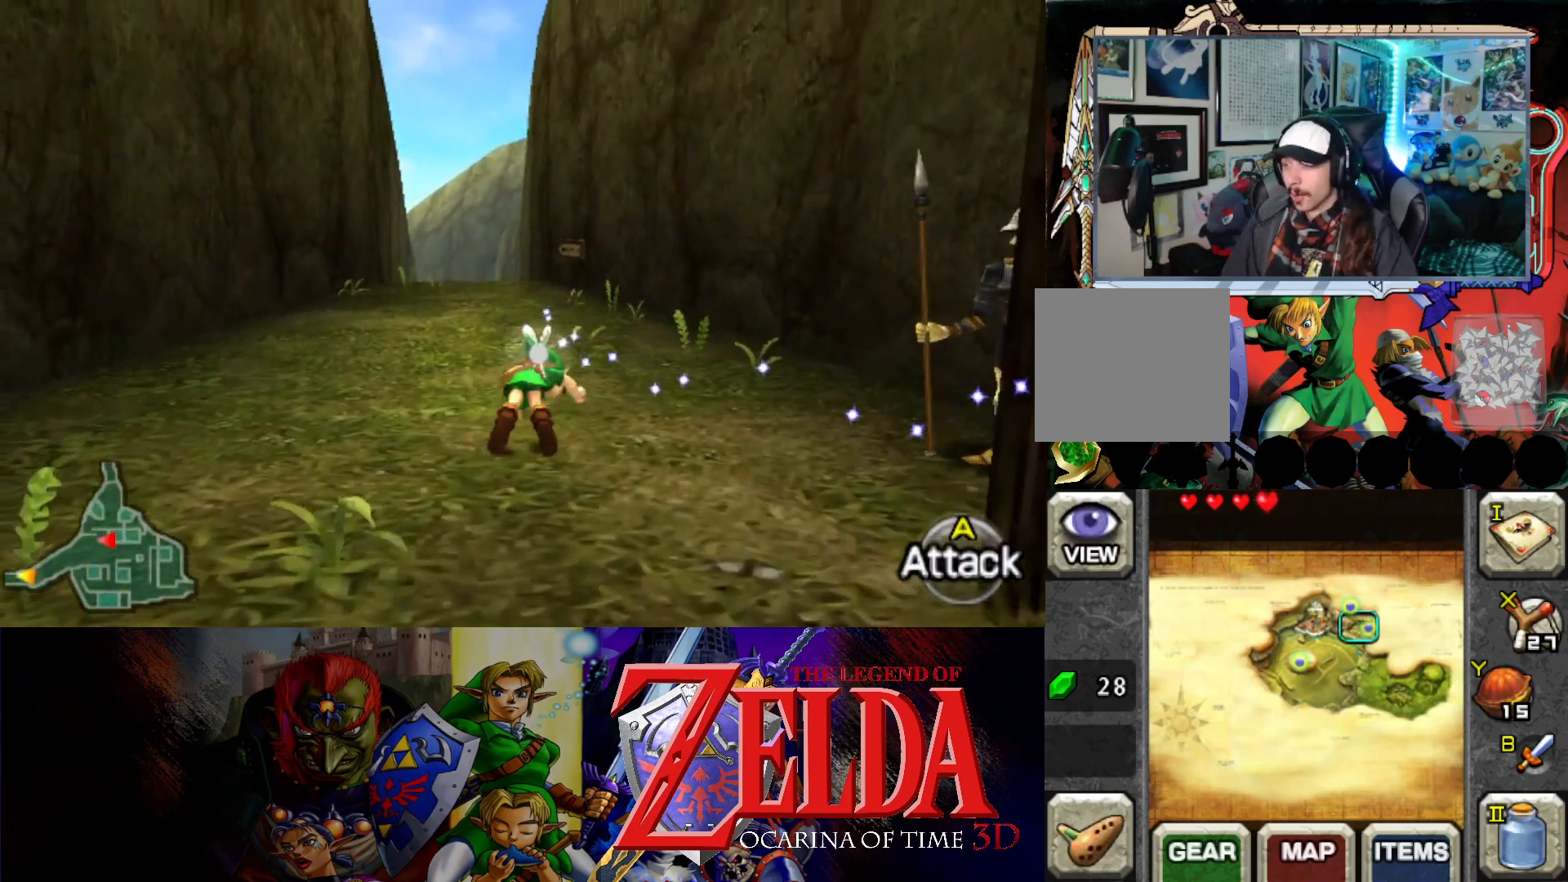
{"buttons": [], "left_stick": "up", "events": [[133, "B", "down"], [267, "B", "up"], [367, "B", "down"], [450, "B", "up"]]}
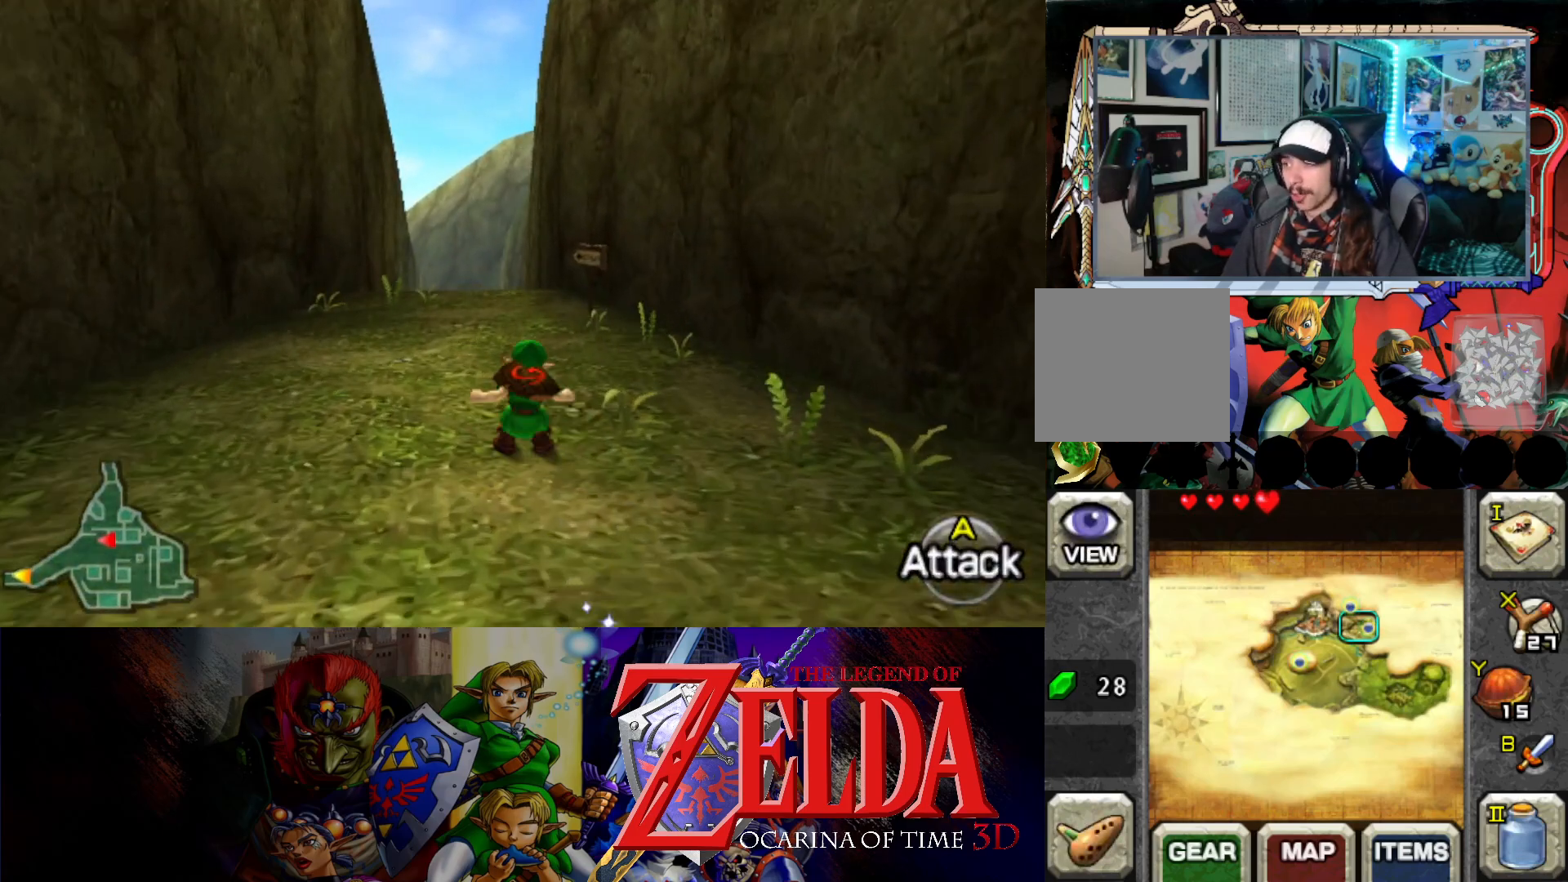
{"buttons": ["B"], "left_stick": "up", "events": [[50, "B", "down"], [133, "B", "up"], [233, "B", "down"], [350, "B", "up"], [433, "B", "down"]]}
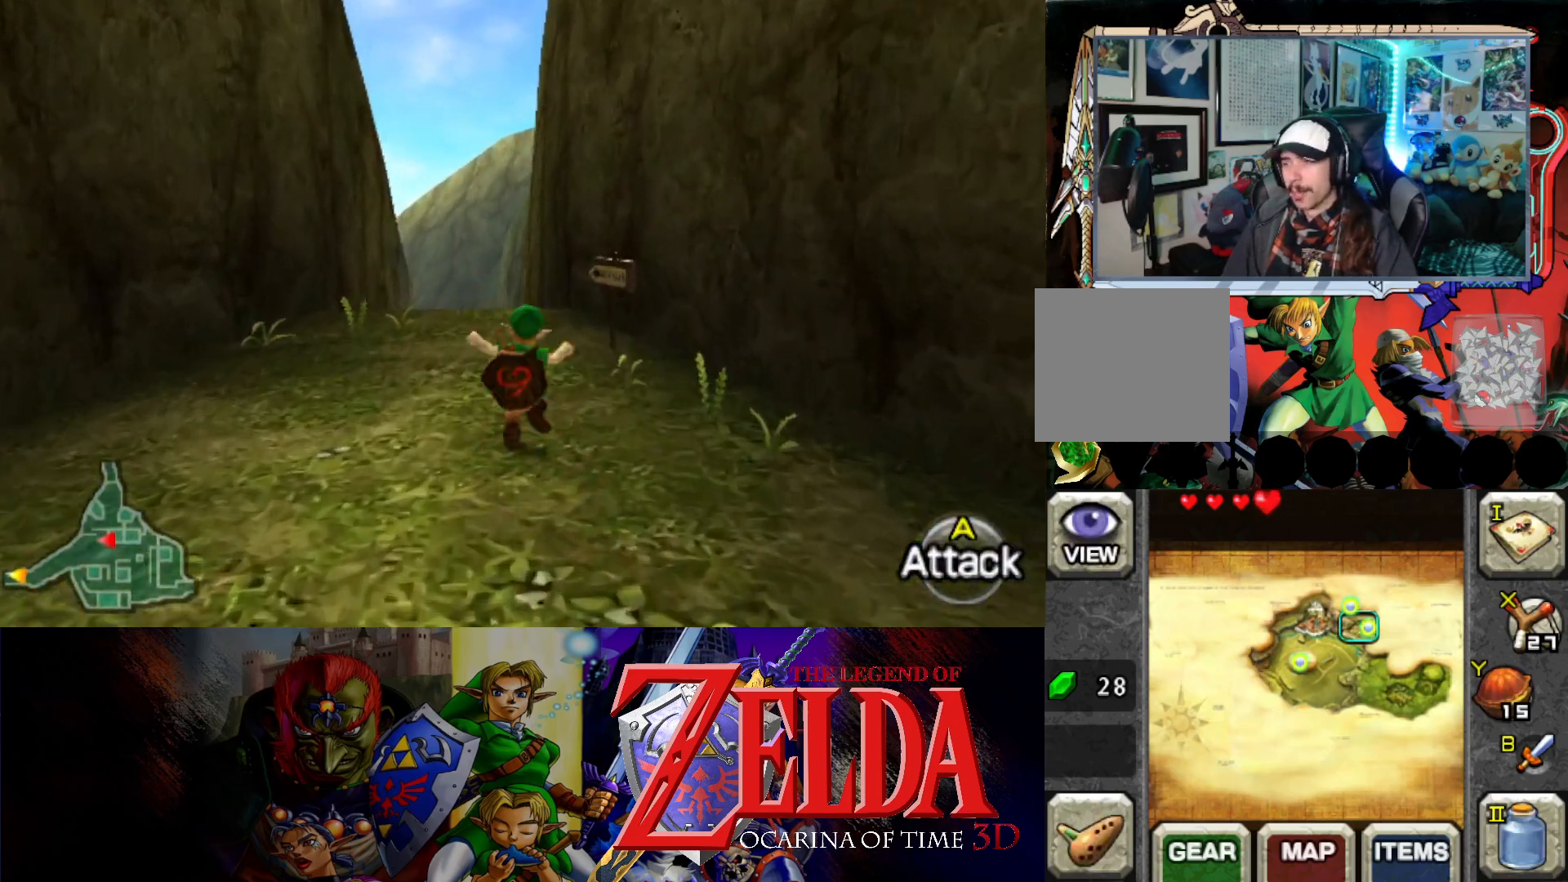
{"buttons": [], "left_stick": "up", "events": [[17, "B", "up"], [100, "B", "down"], [183, "B", "up"], [267, "B", "down"], [333, "B", "up"], [433, "B", "down"], [500, "B", "up"]]}
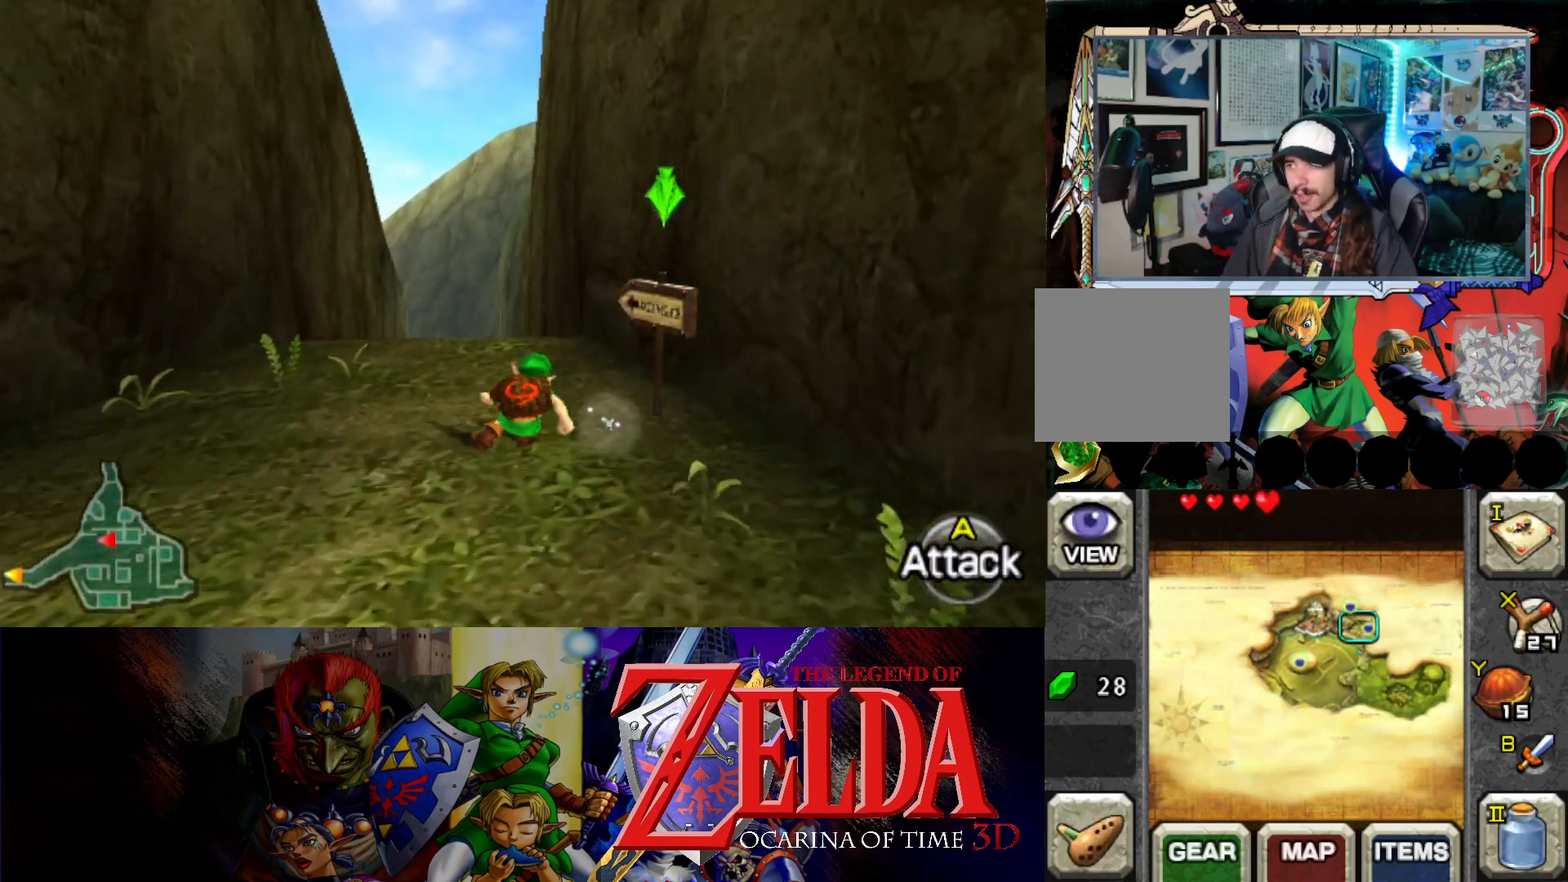
{"buttons": [], "left_stick": "up", "events": [[83, "B", "down"], [167, "B", "up"]]}
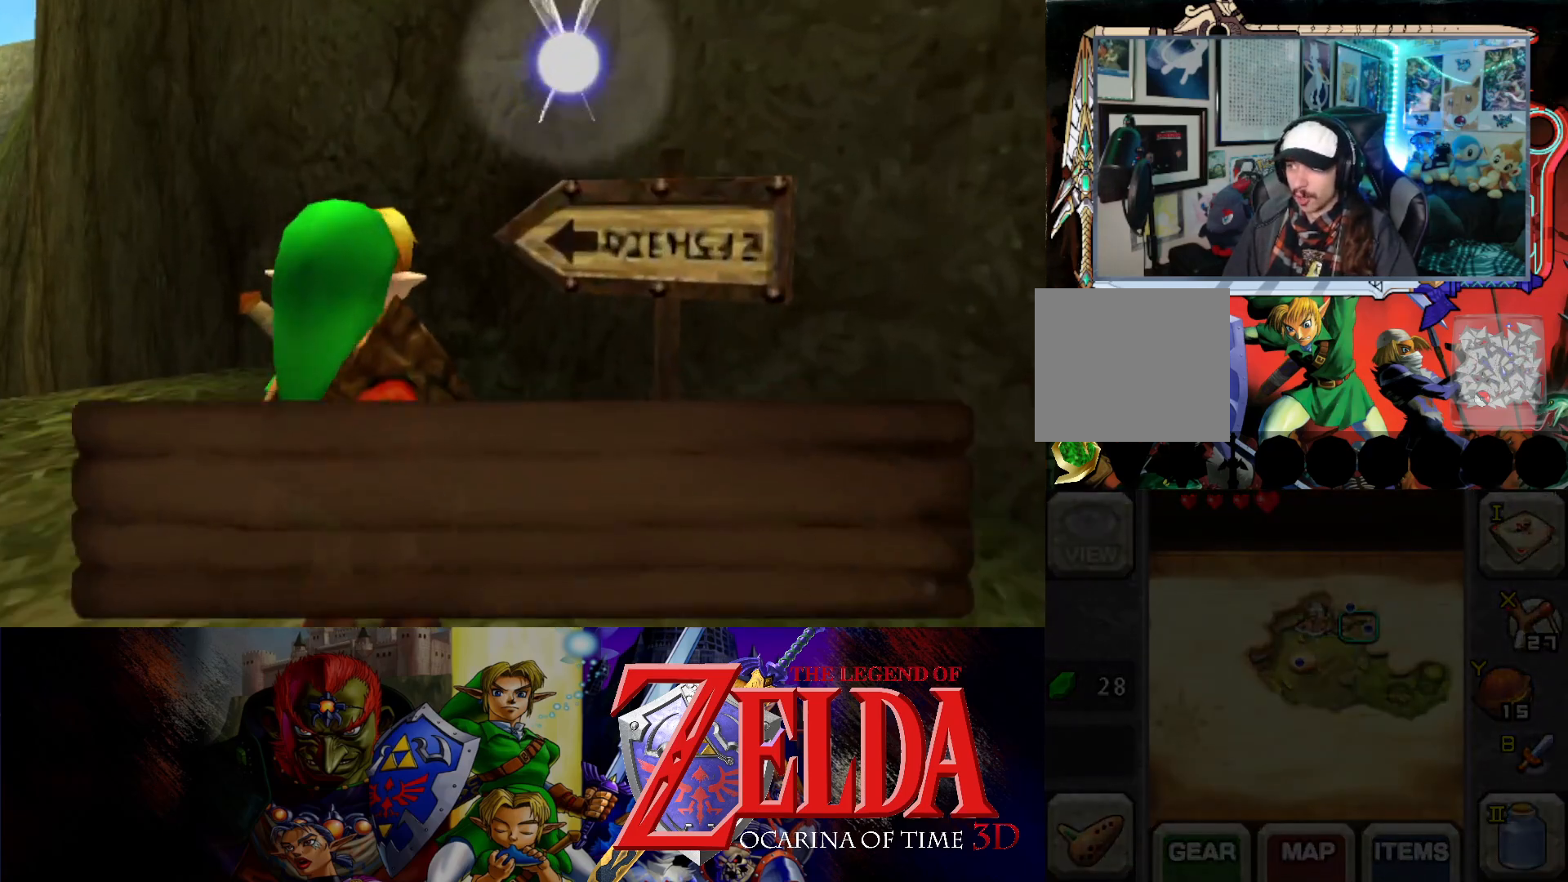
{"buttons": [], "left_stick": "left", "events": [[167, "left_stick", "center"], [217, "B", "down"], [283, "left_stick", "left"], [333, "B", "up"]]}
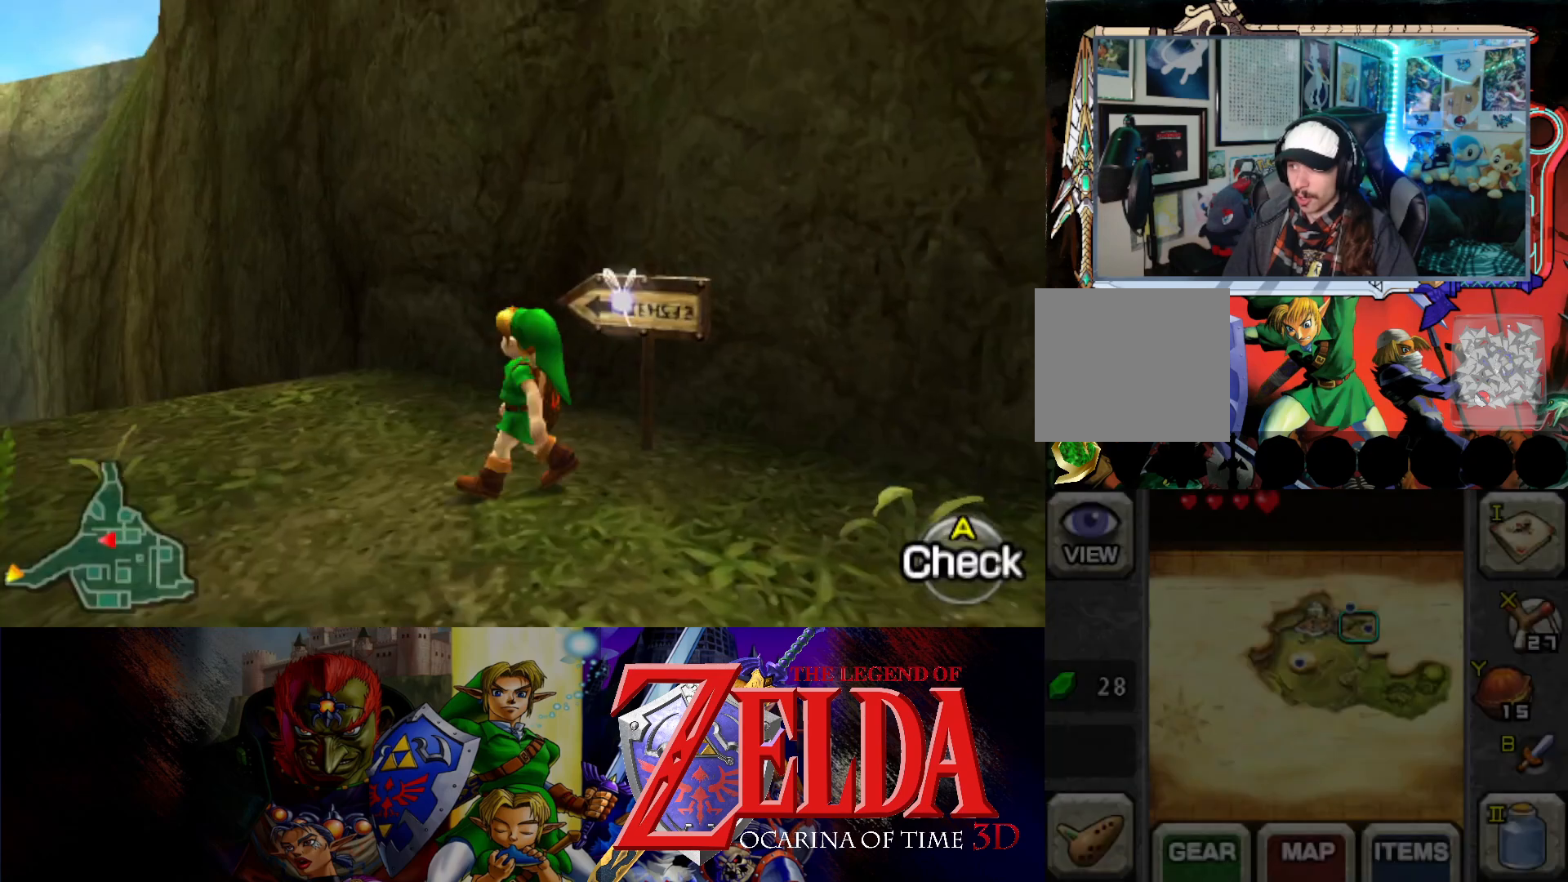
{"buttons": [], "left_stick": "up", "events": [[183, "left_stick", "up-left"], [333, "left_stick", "up"]]}
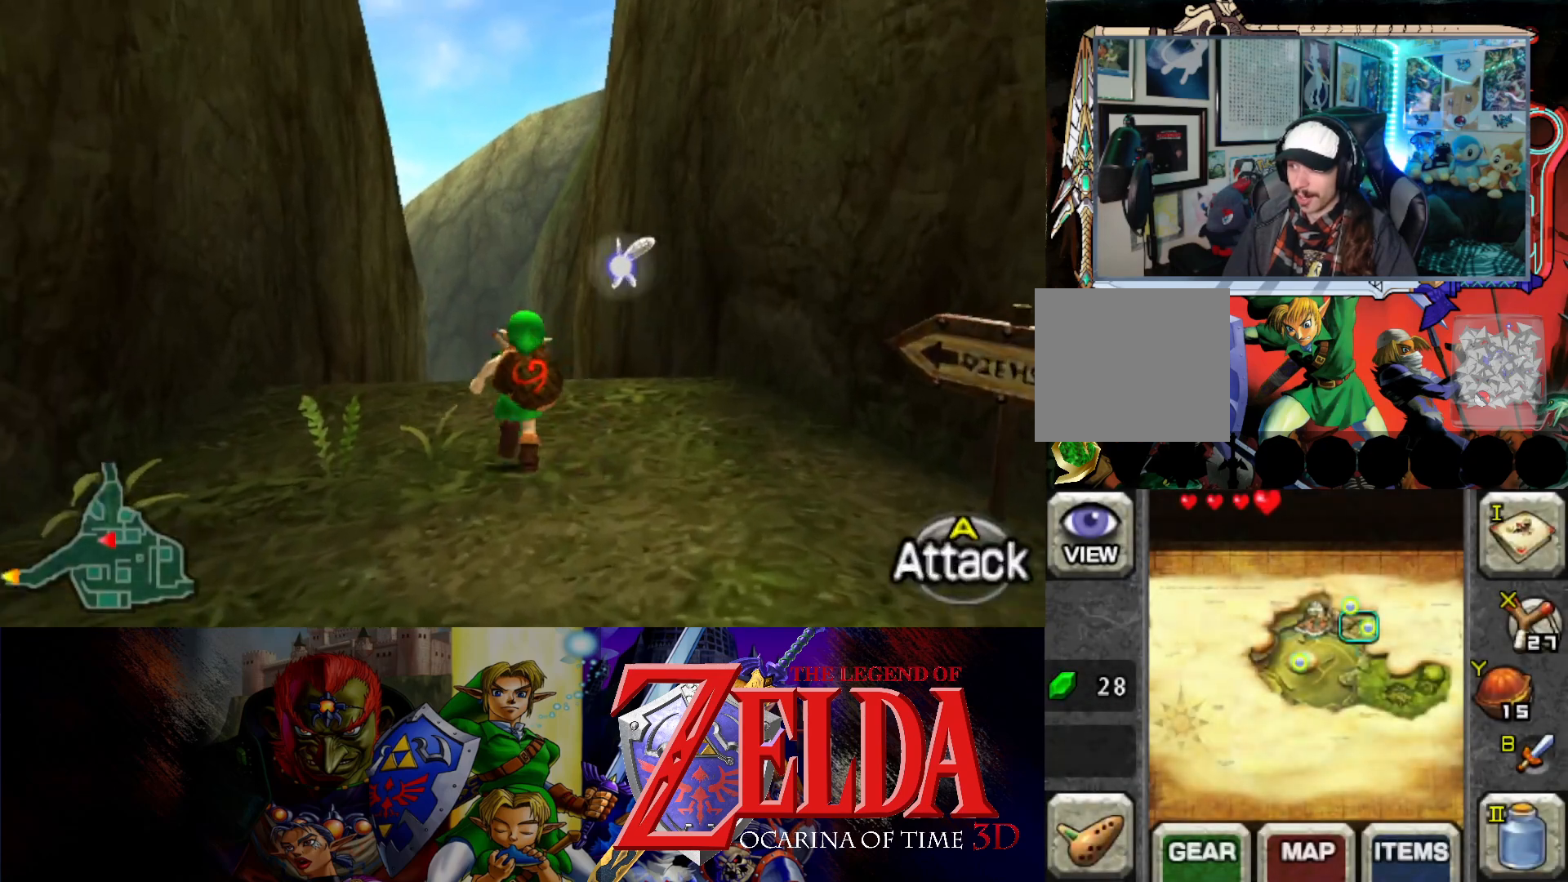
{"buttons": [], "left_stick": "up", "events": []}
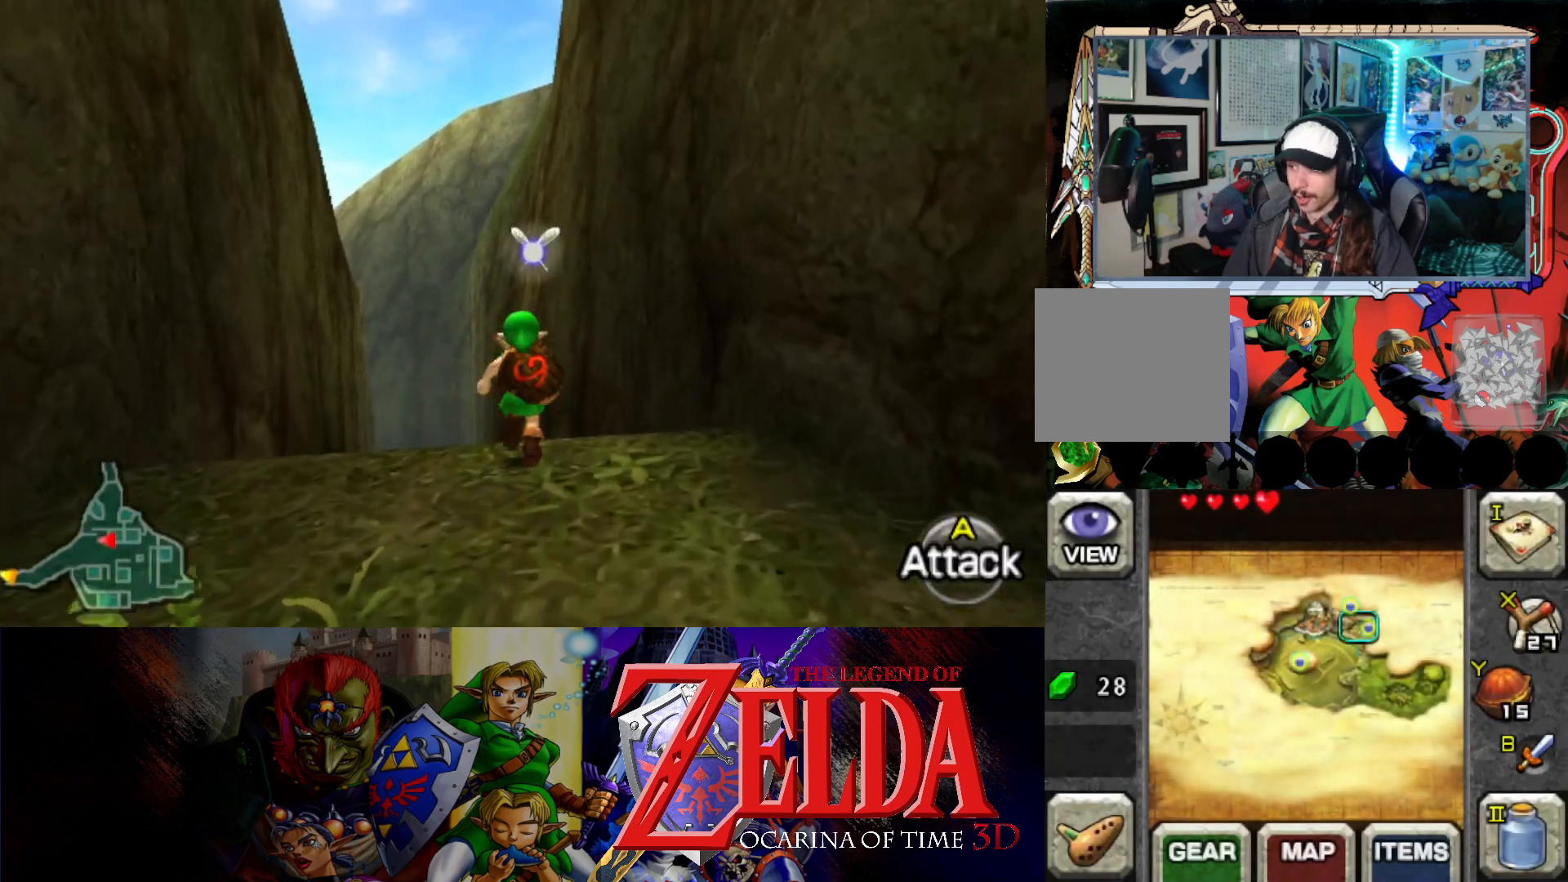
{"buttons": [], "left_stick": "up", "events": []}
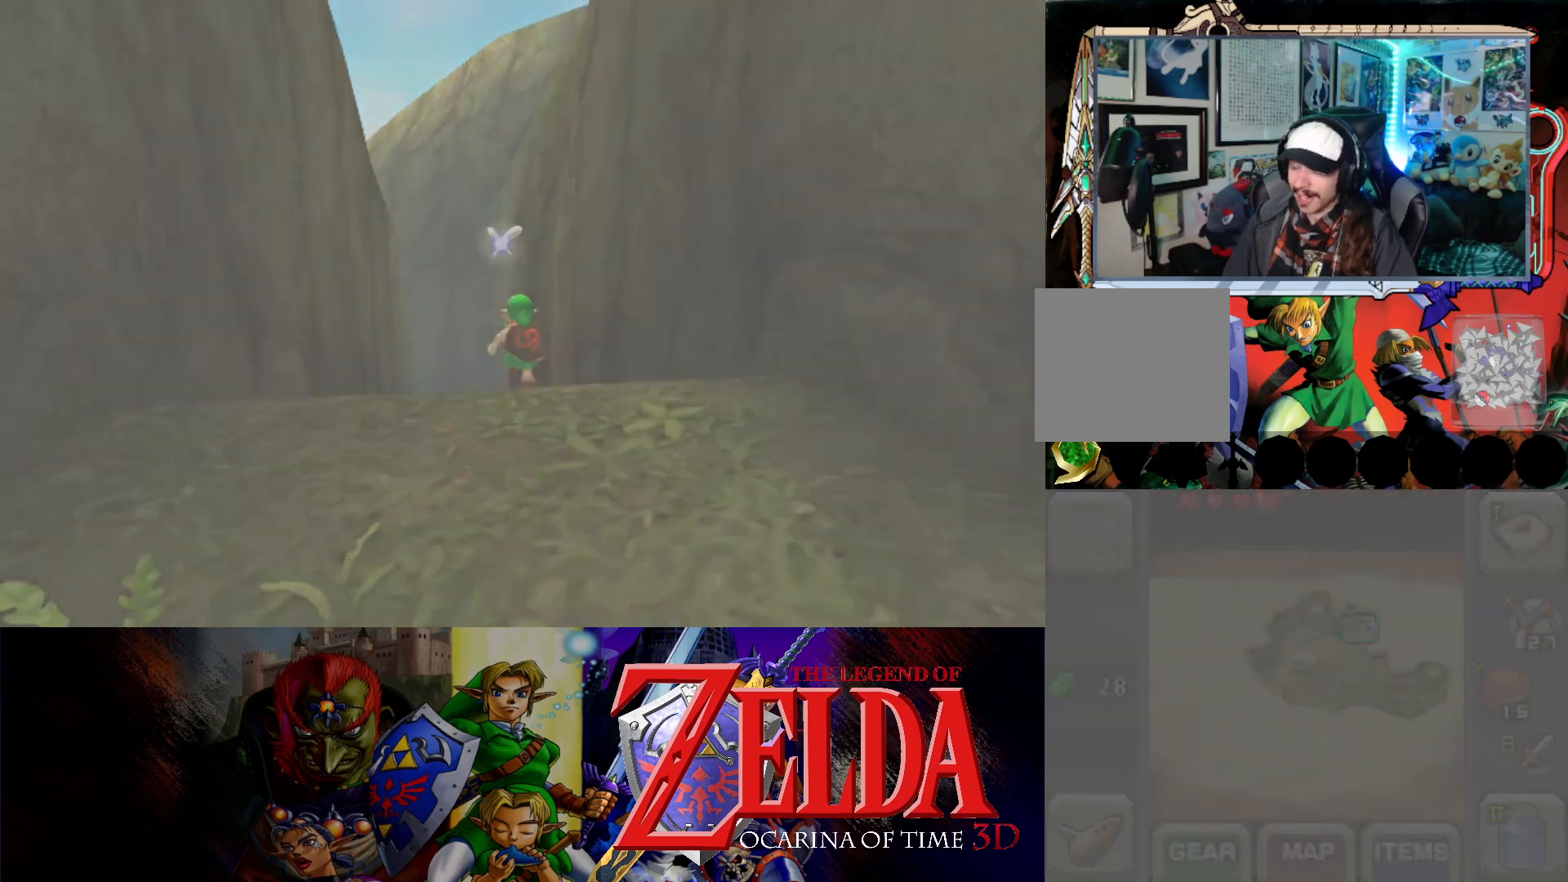
{"buttons": [], "left_stick": "center", "events": [[467, "left_stick", "center"]]}
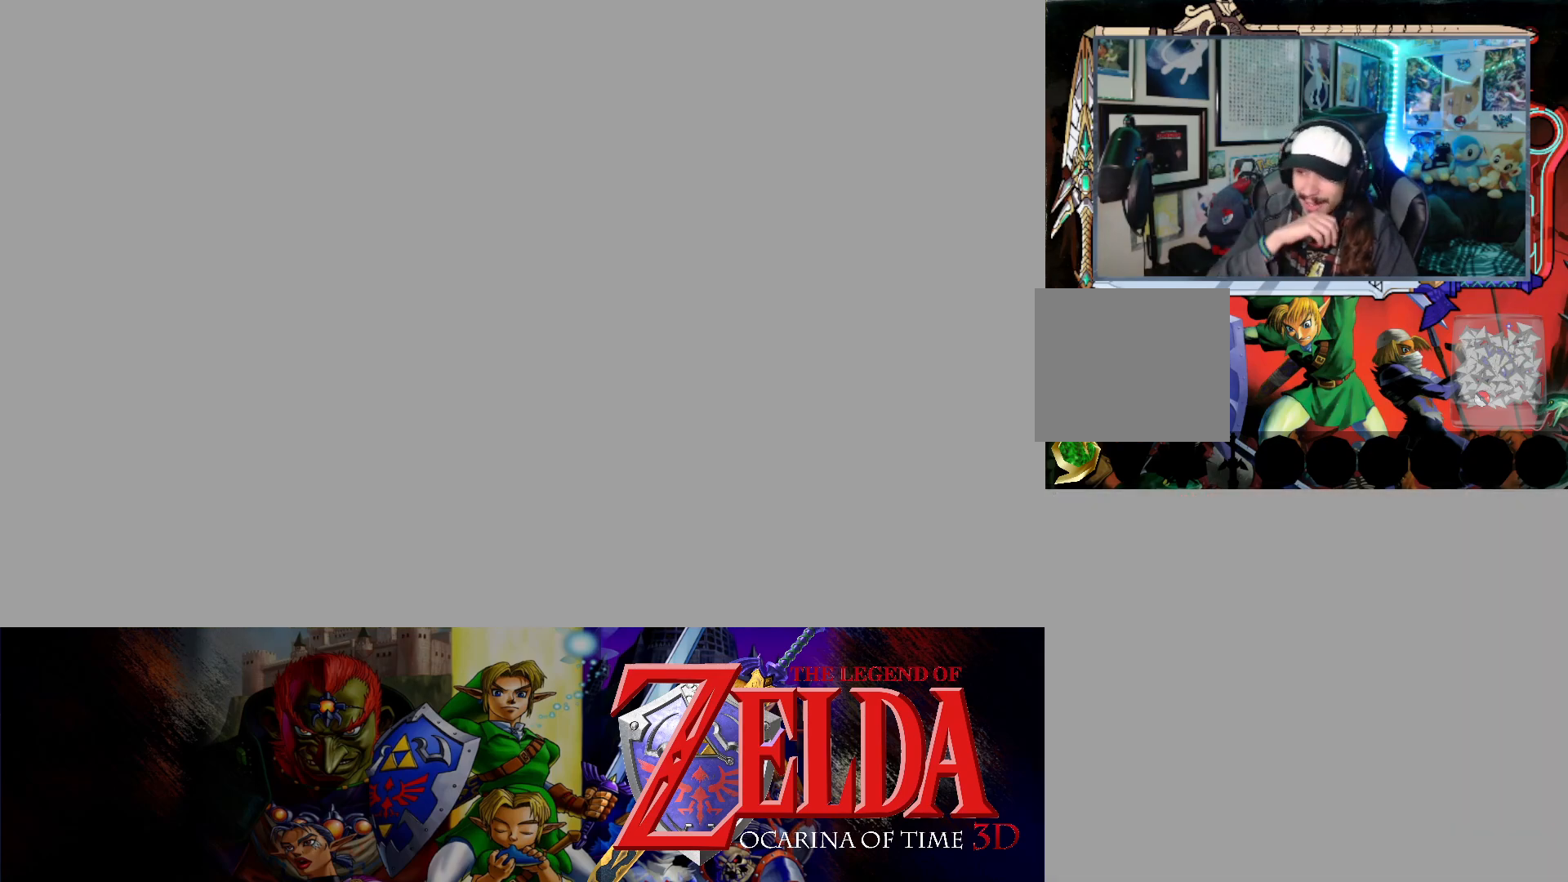
{"buttons": [], "left_stick": "center", "events": []}
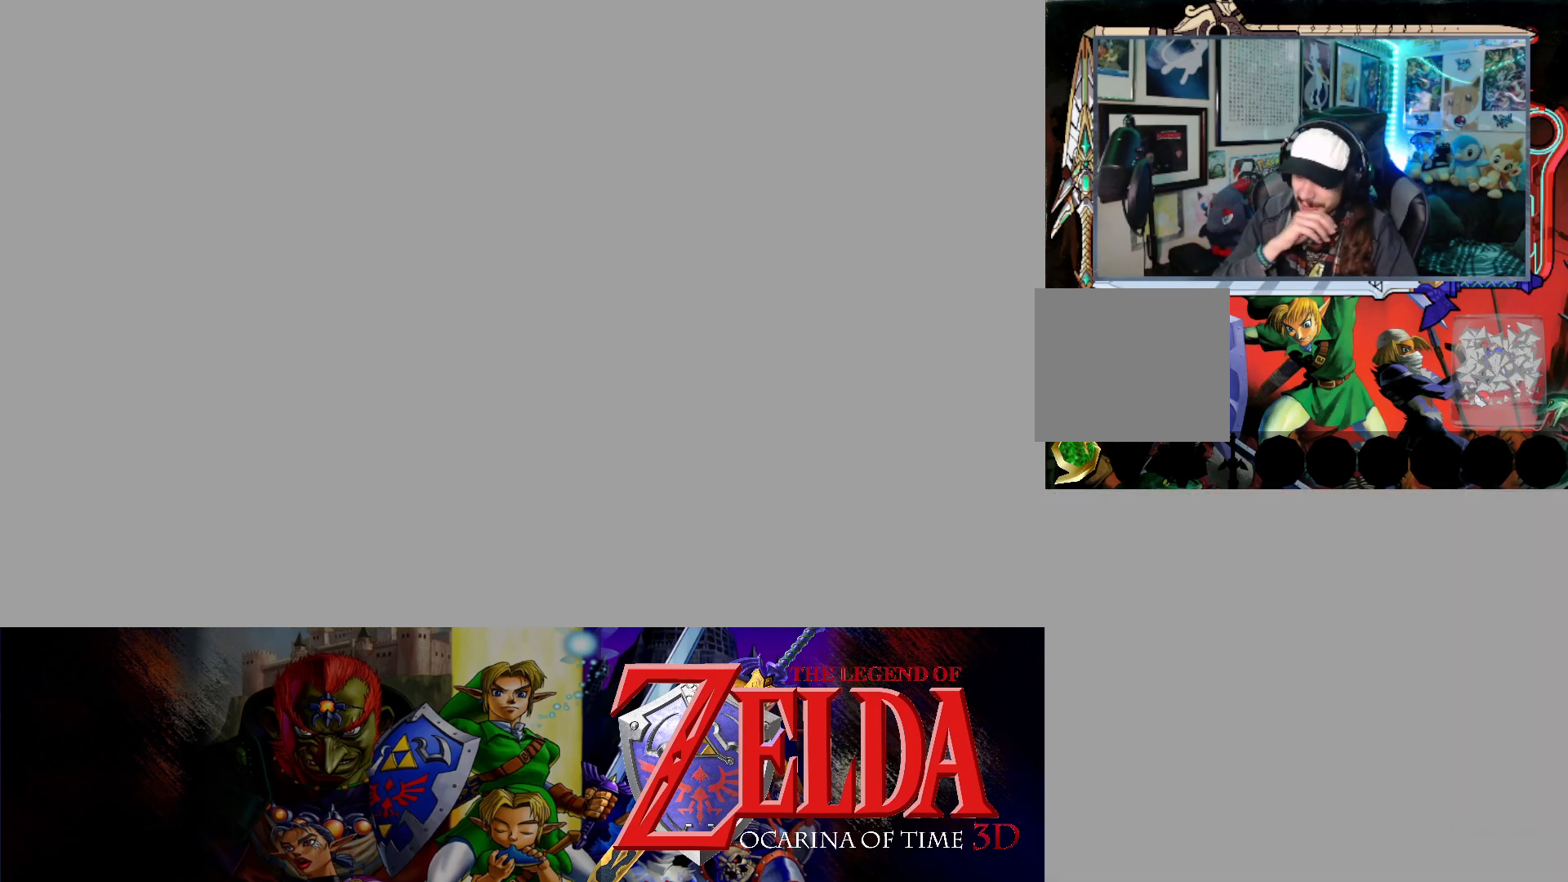
{"buttons": [], "left_stick": "center", "events": []}
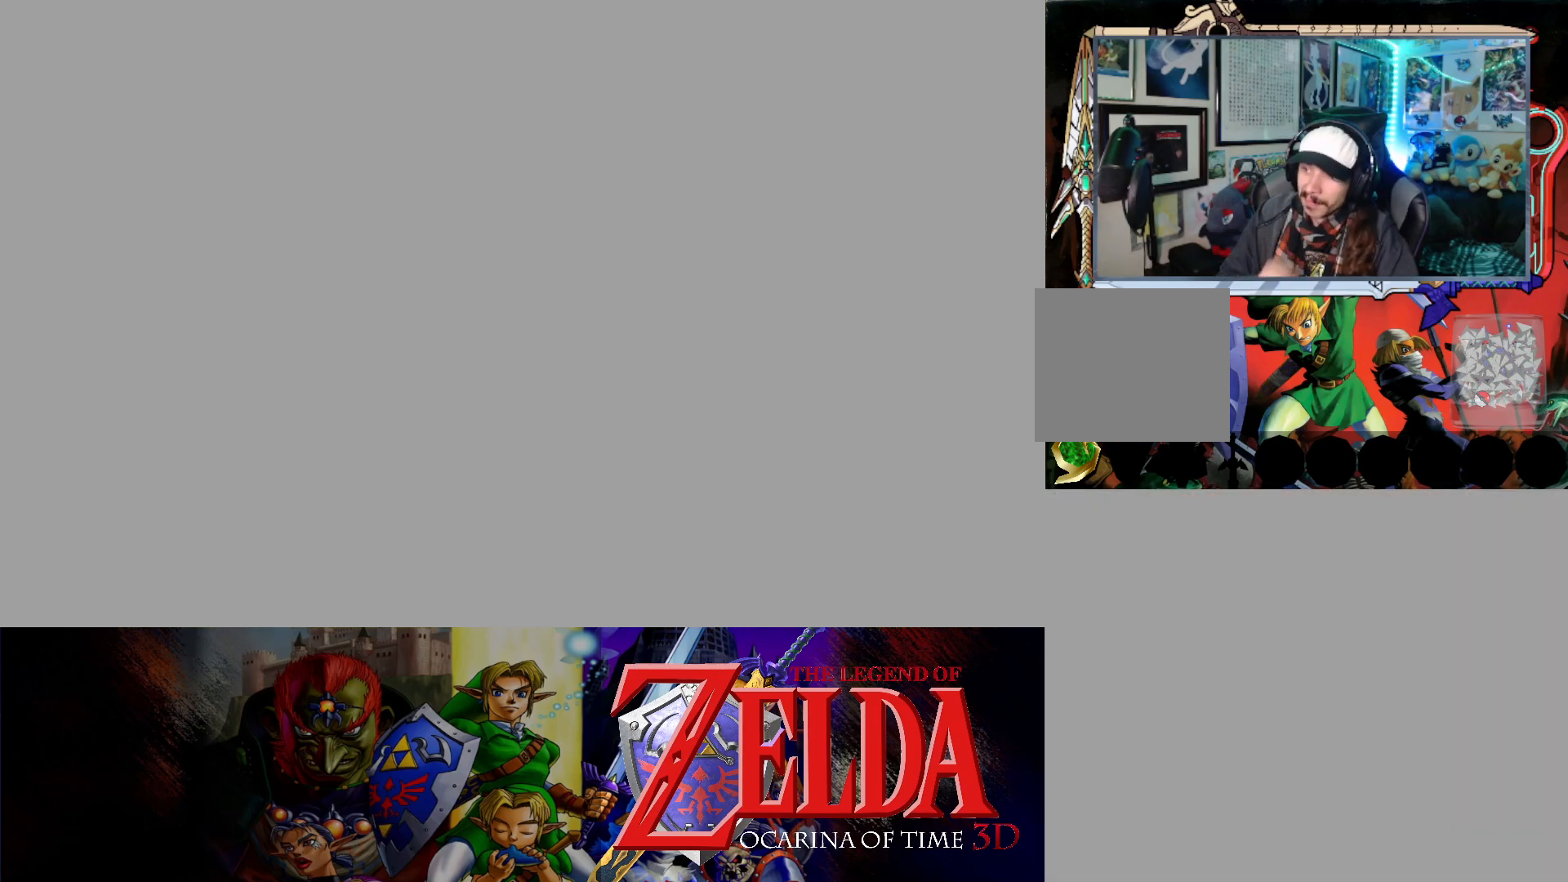
{"buttons": [], "left_stick": "up", "events": [[67, "left_stick", "up"]]}
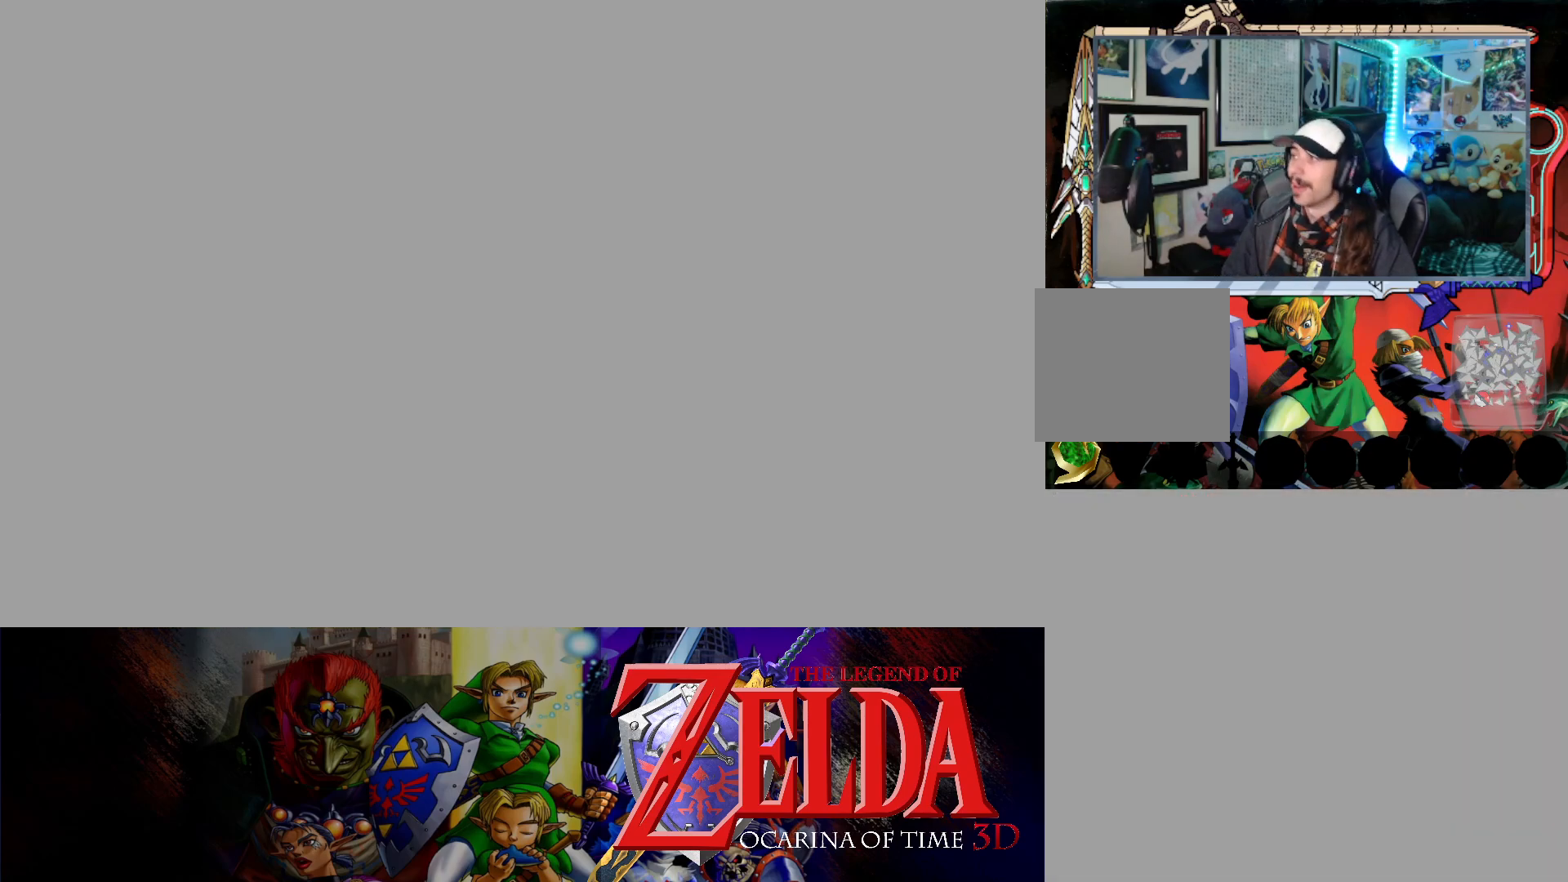
{"buttons": [], "left_stick": "up", "events": []}
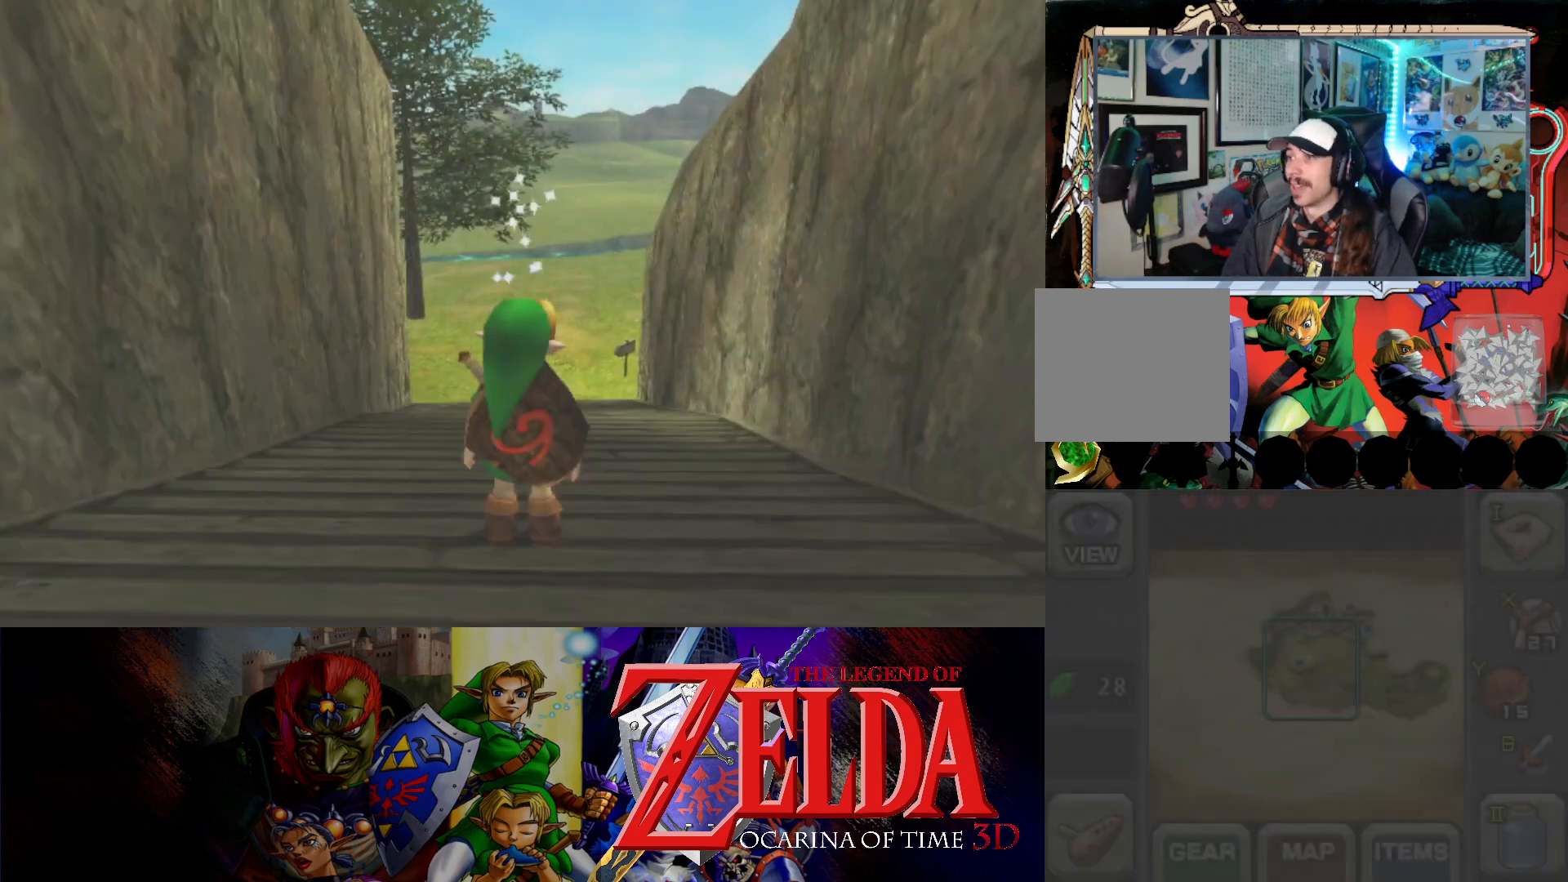
{"buttons": [], "left_stick": "up", "events": [[367, "B", "down"], [500, "B", "up"]]}
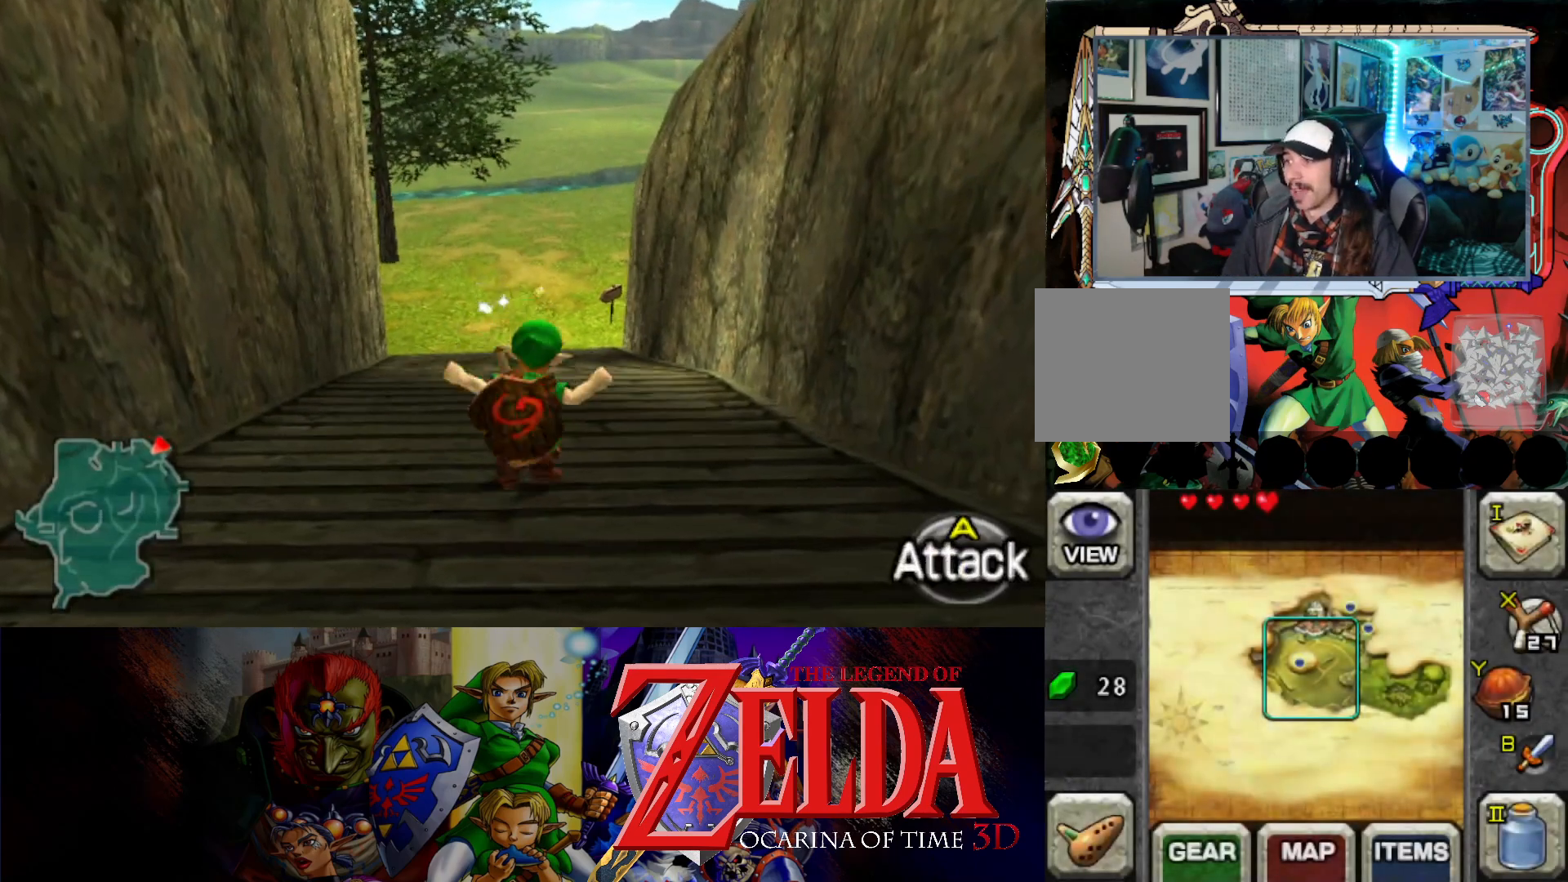
{"buttons": ["B"], "left_stick": "up", "events": [[467, "B", "down"]]}
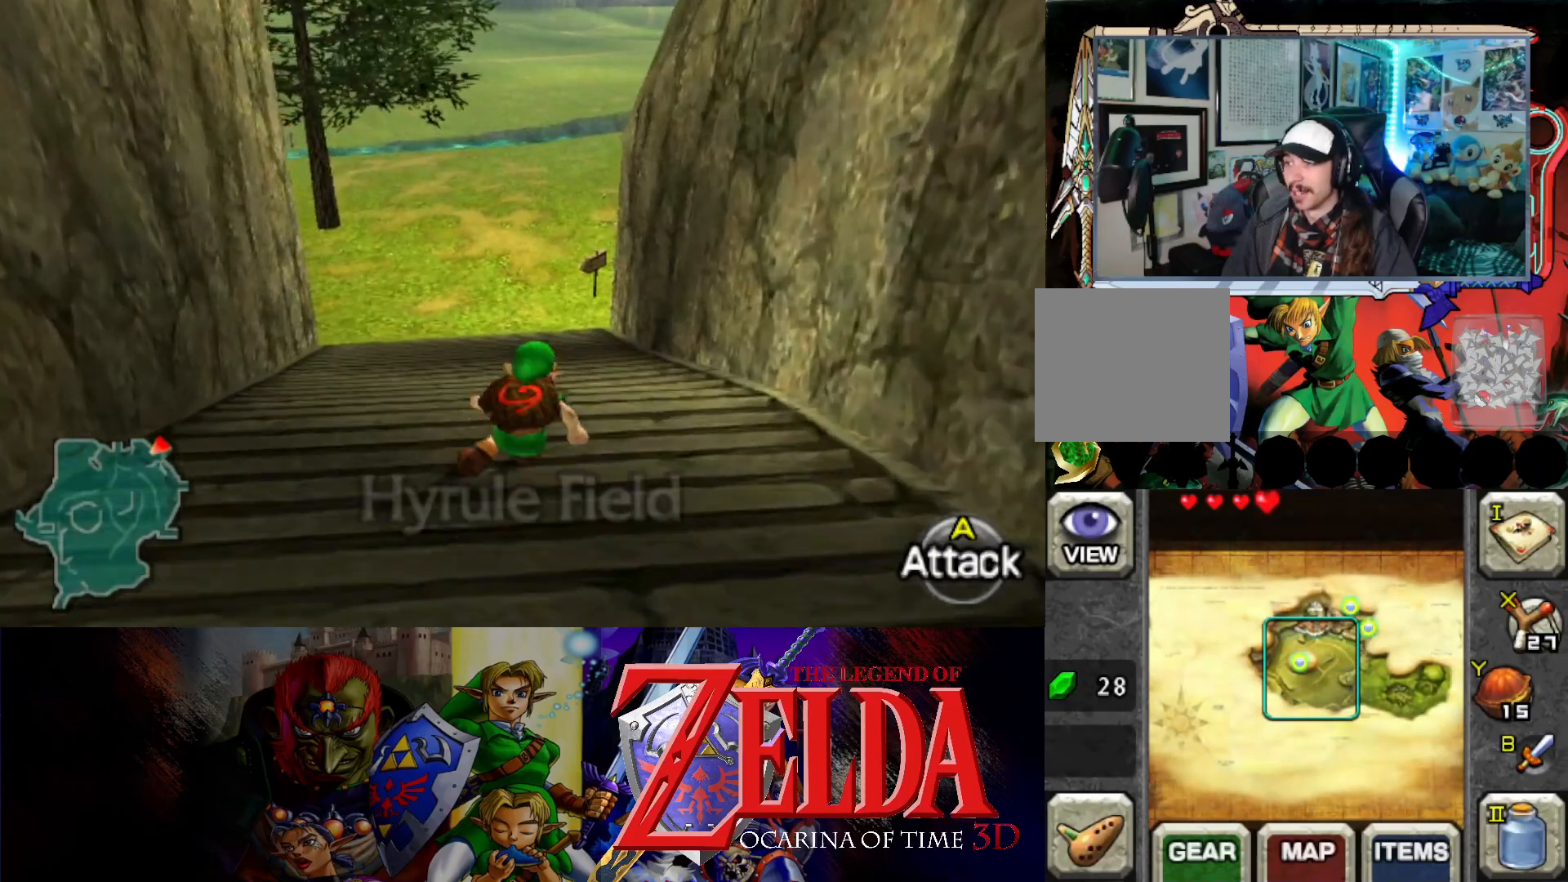
{"buttons": [], "left_stick": "up", "events": [[117, "B", "up"]]}
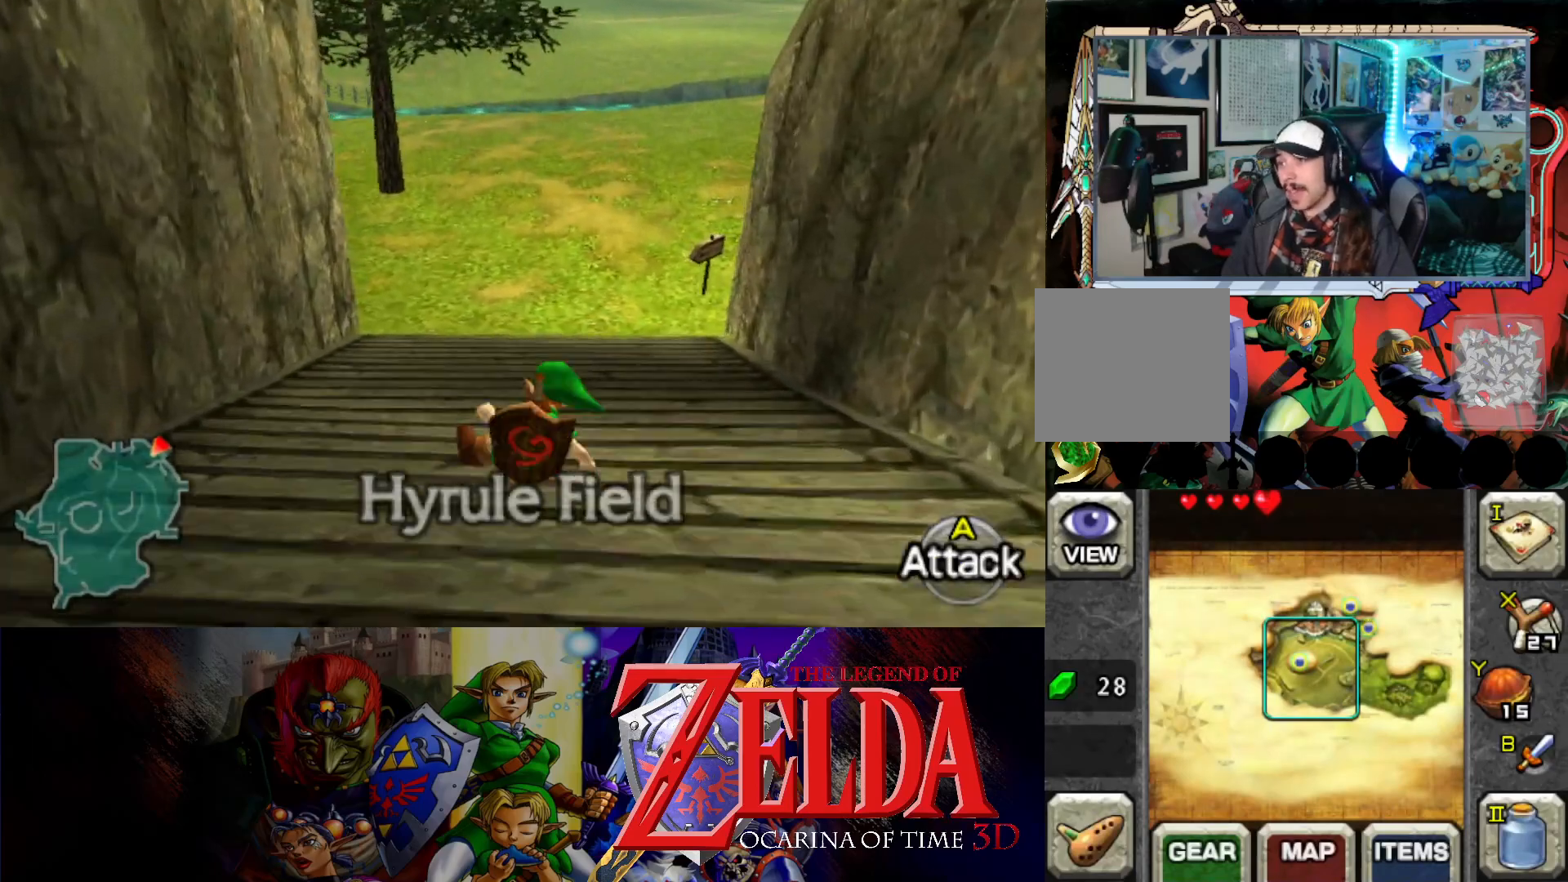
{"buttons": [], "left_stick": "up", "events": [[150, "B", "down"], [317, "B", "up"]]}
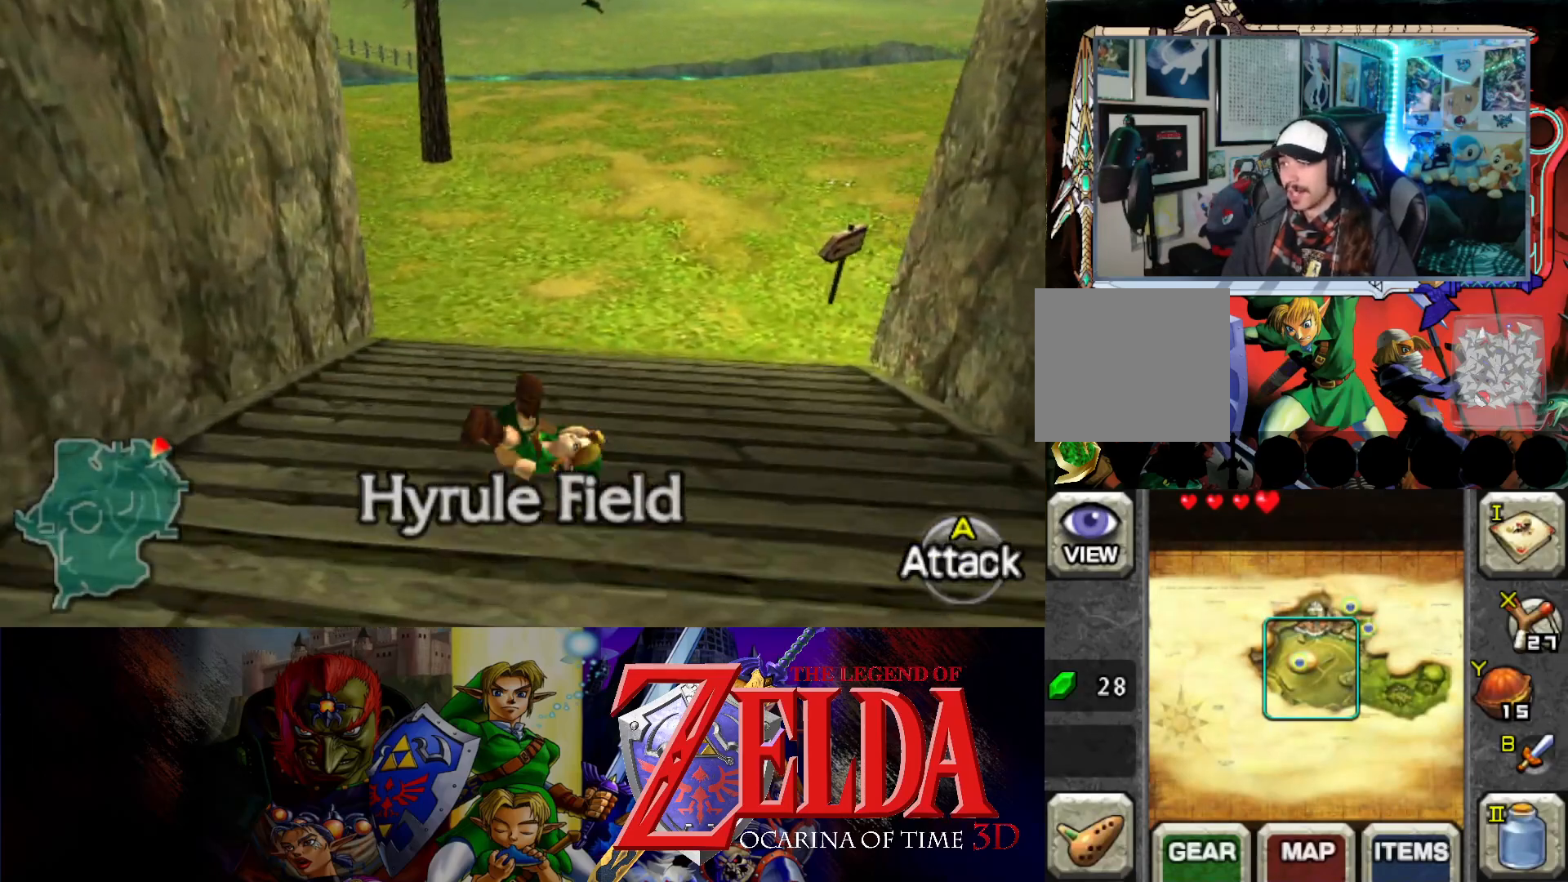
{"buttons": [], "left_stick": "up", "events": []}
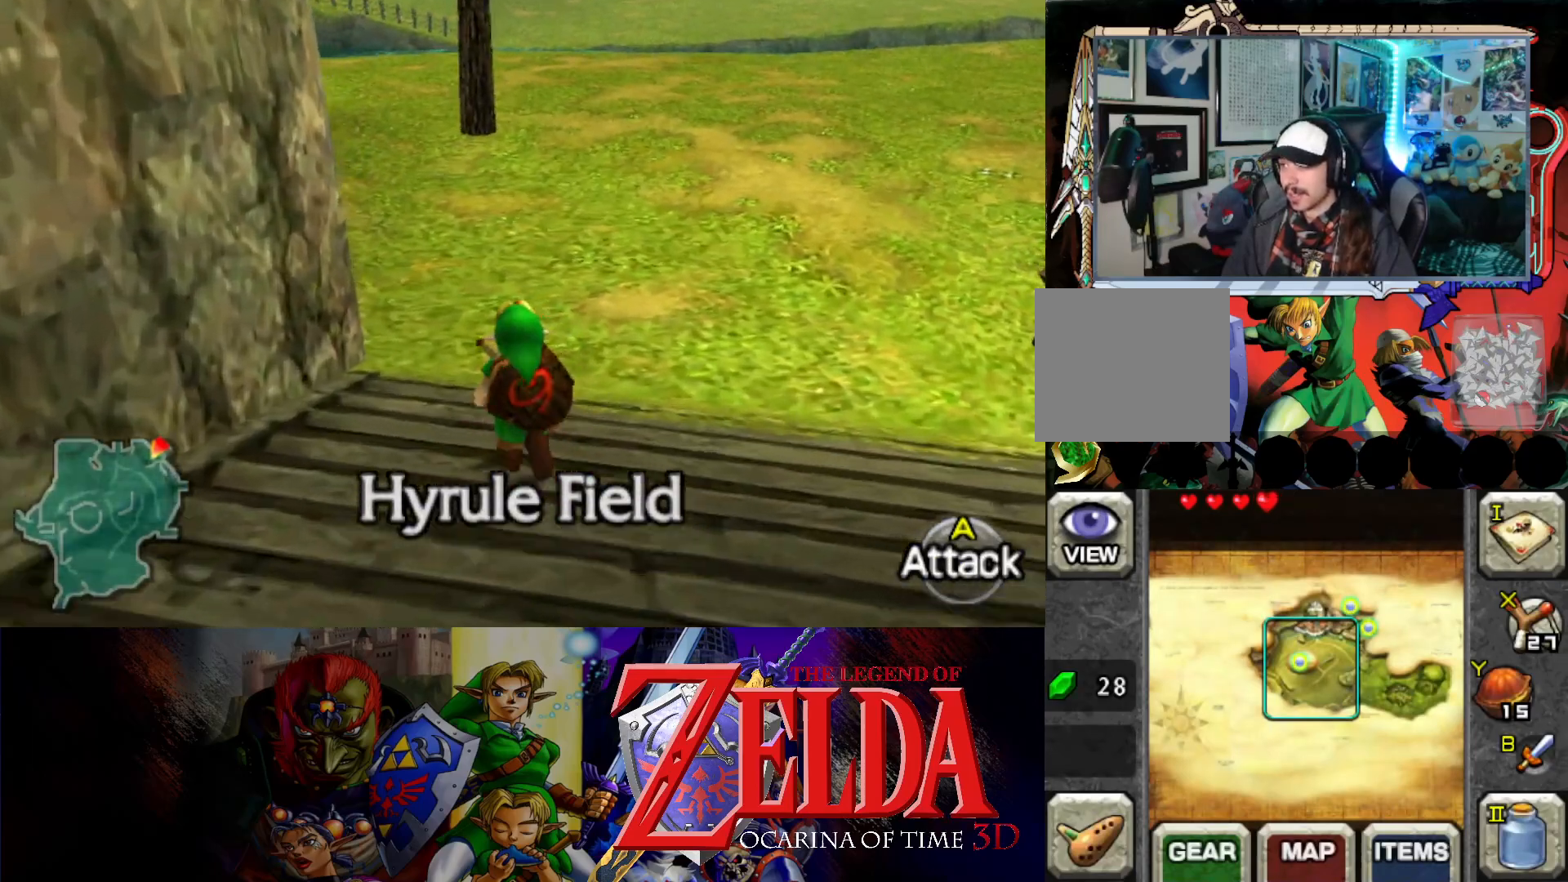
{"buttons": [], "left_stick": "up", "events": []}
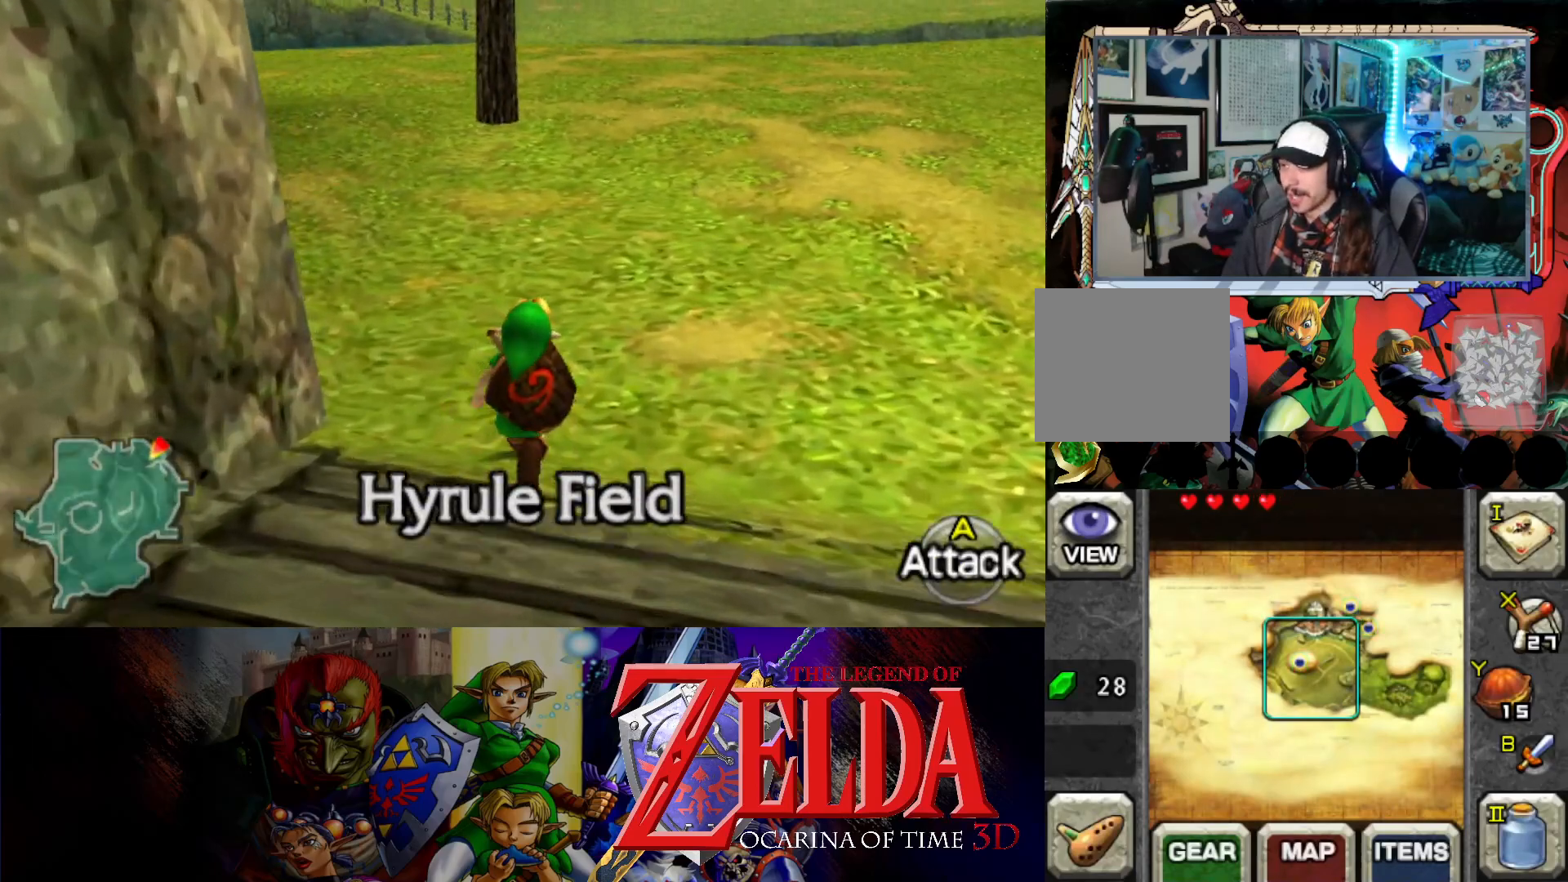
{"buttons": [], "left_stick": "up", "events": [[217, "B", "down"], [383, "B", "up"]]}